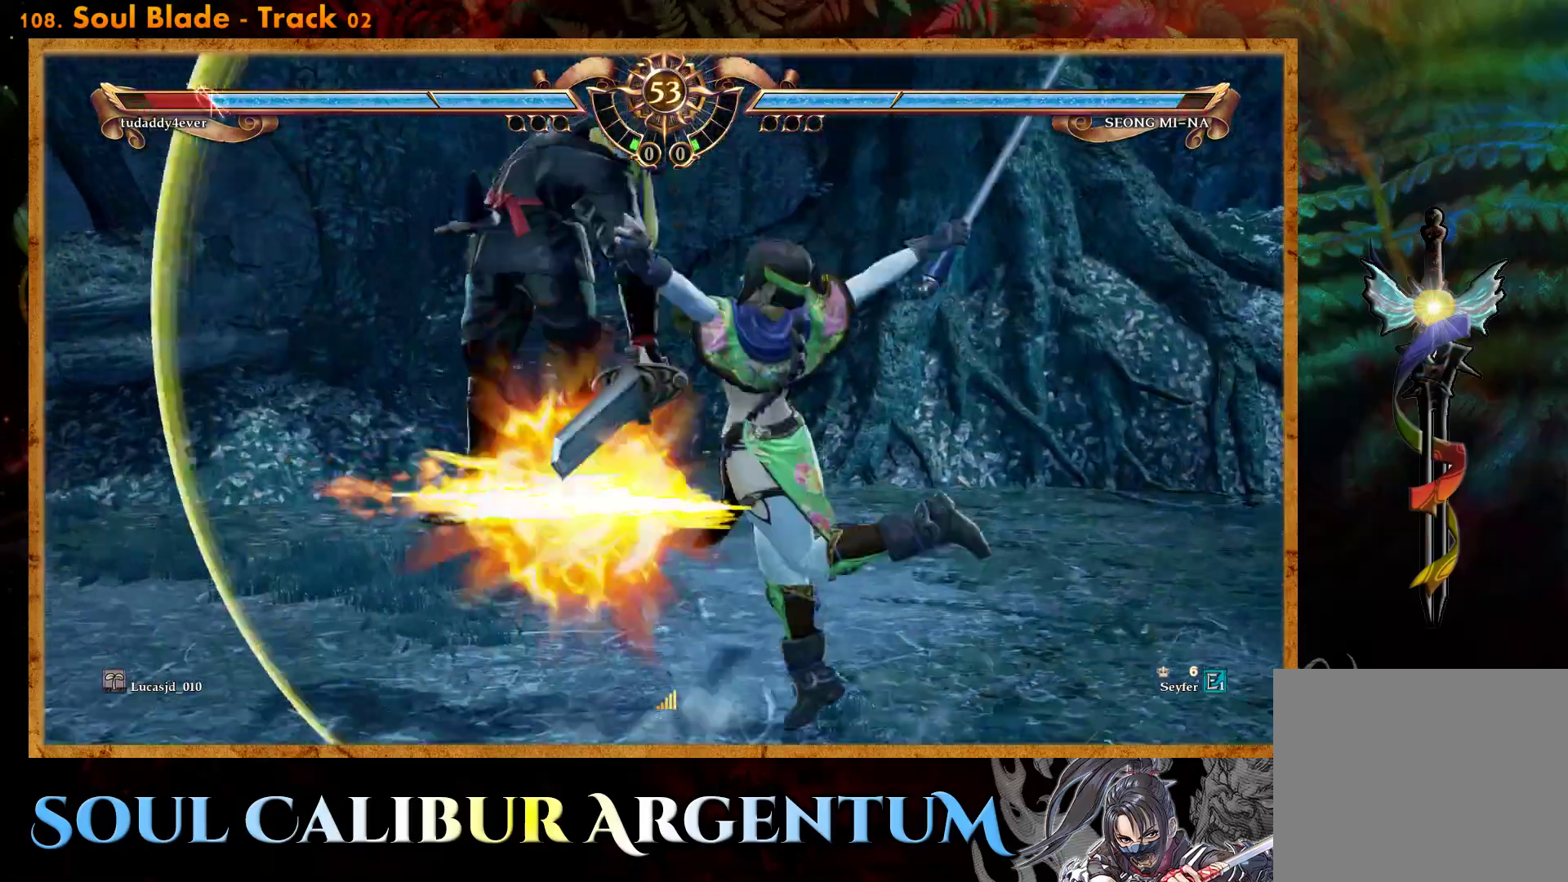
Gameplay with a controller (PlayStation layout); each line is a JSON object with the inputs held at the frame after it. "events" lists button and stick changes between this image and that frame as [ms after this image, input, new state], when the widget could be followed in between. Not read: left_stick right_stick.
{"buttons": ["DPAD_LEFT"], "events": [[333, "DPAD_LEFT", "down"], [417, "DPAD_LEFT", "up"], [483, "DPAD_LEFT", "down"]]}
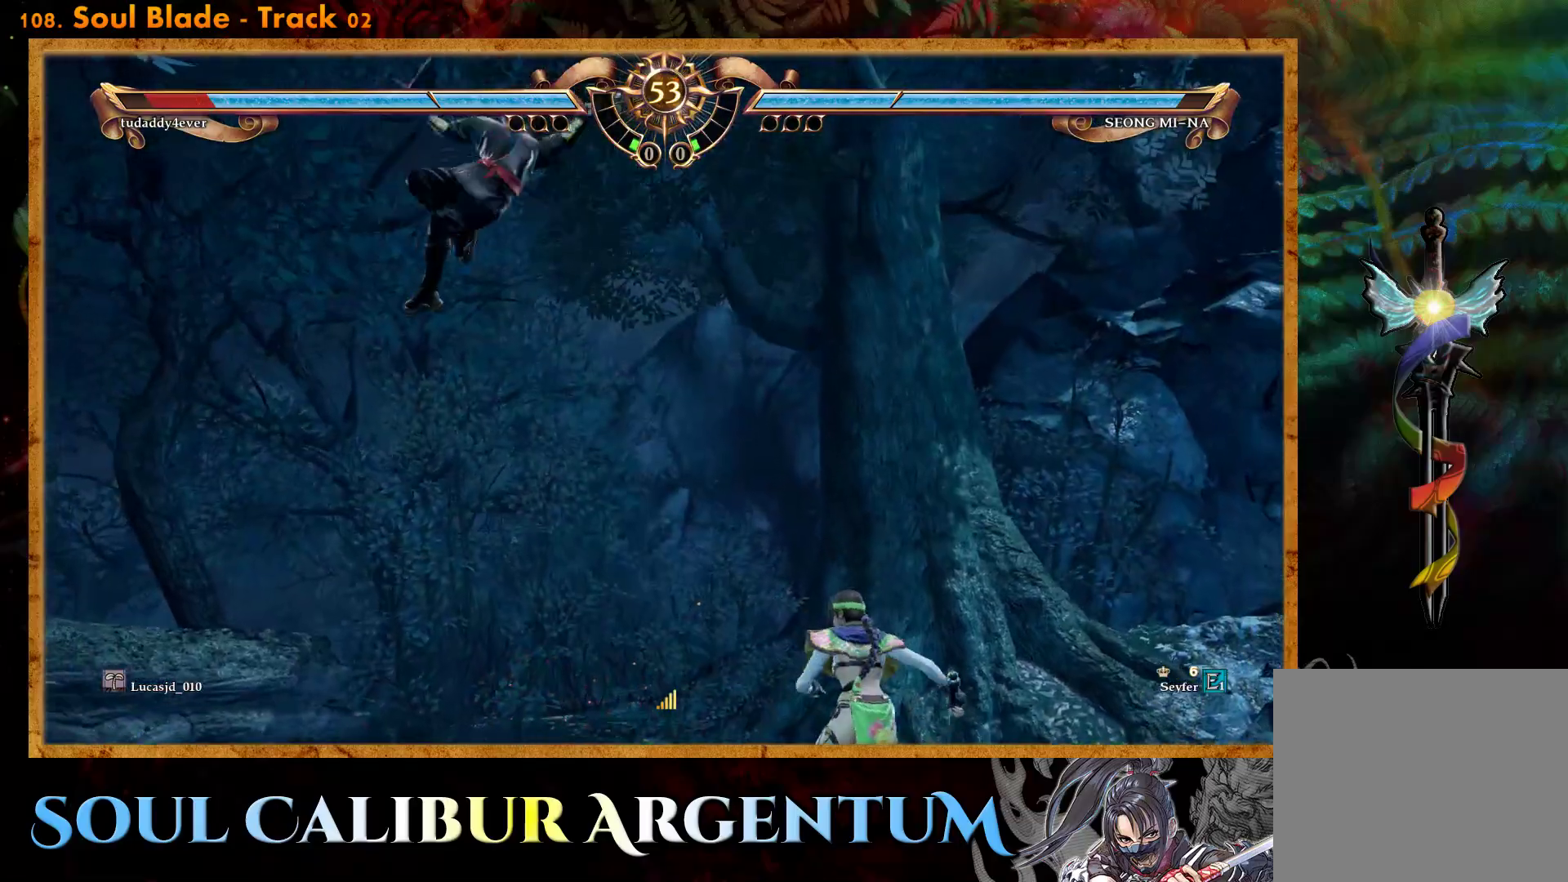
{"buttons": ["TRIANGLE", "DPAD_LEFT"], "events": [[50, "TRIANGLE", "down"]]}
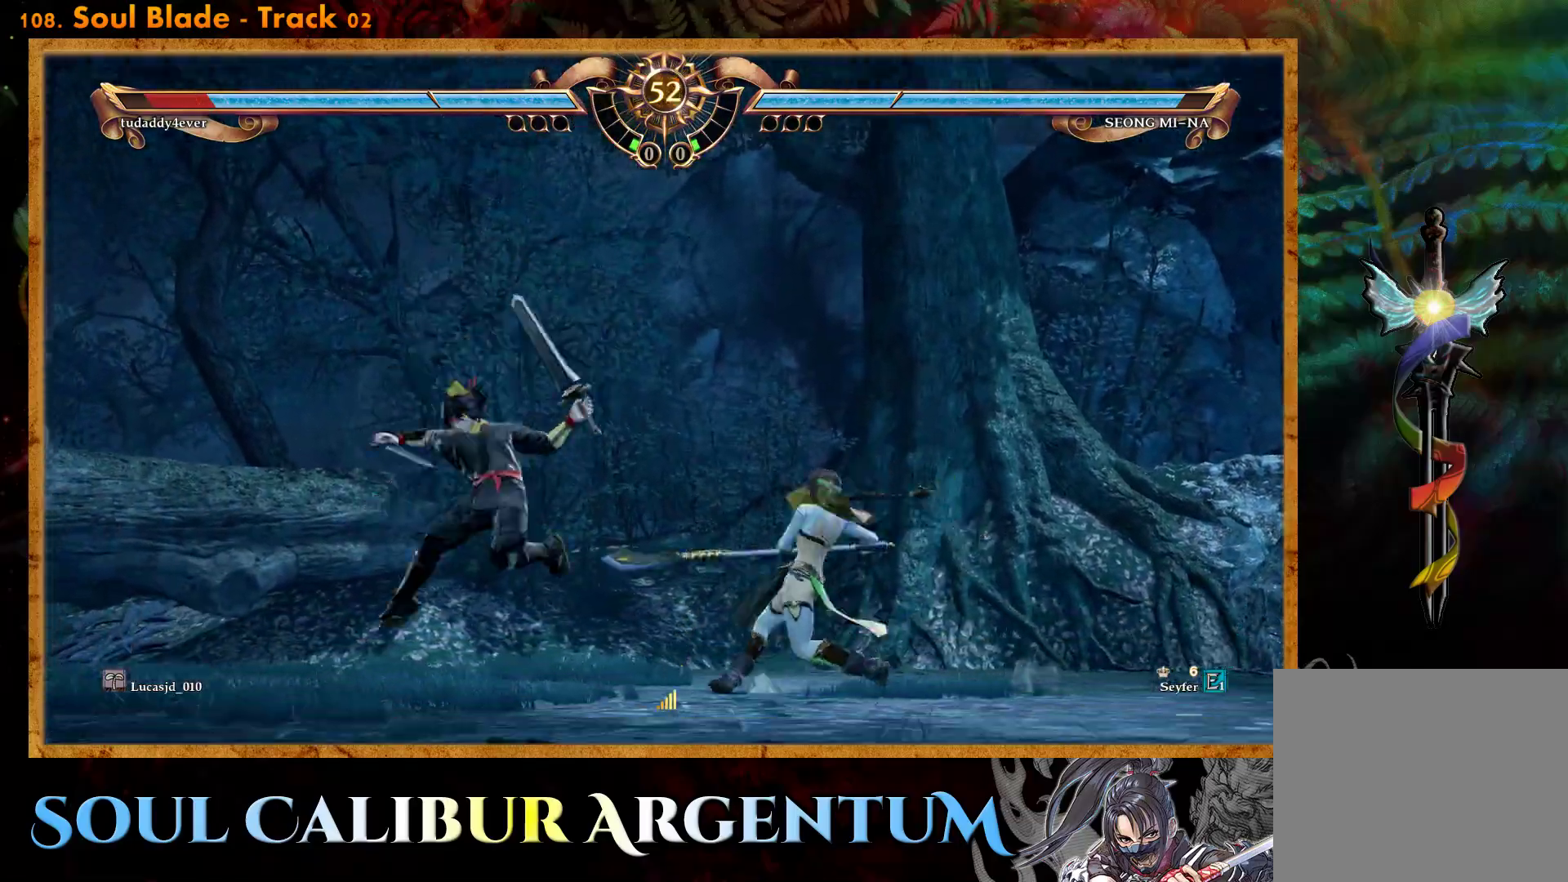
{"buttons": ["TRIANGLE", "DPAD_DOWN", "DPAD_RIGHT"], "events": [[100, "DPAD_LEFT", "up"], [117, "TRIANGLE", "up"], [317, "DPAD_DOWN", "down"], [333, "DPAD_RIGHT", "down"], [417, "TRIANGLE", "down"], [483, "TRIANGLE", "up"], [500, "TRIANGLE", "down"]]}
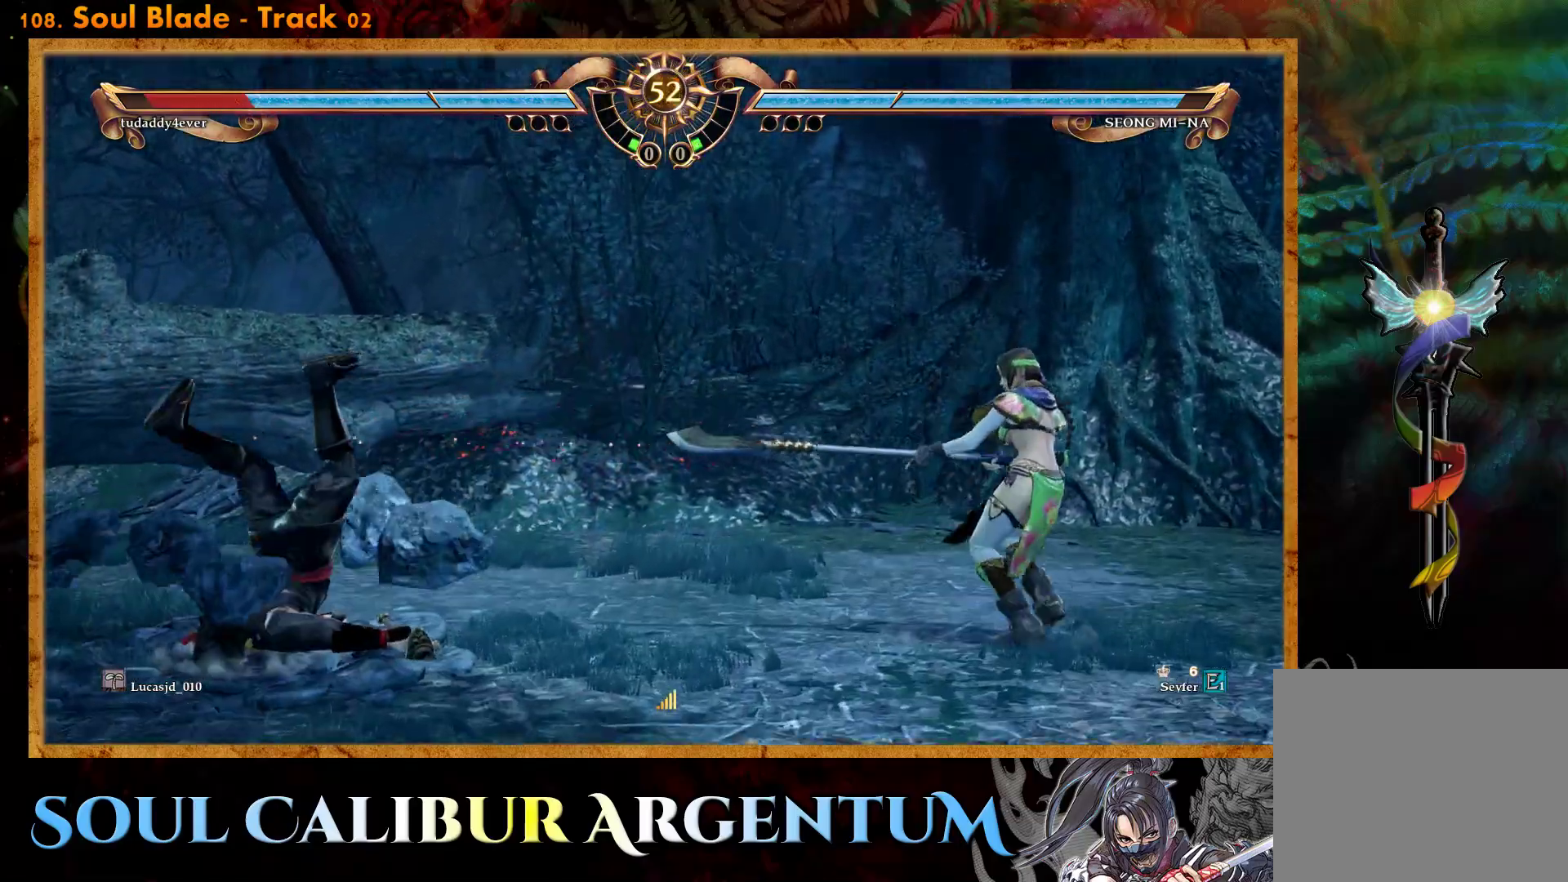
{"buttons": [], "events": [[17, "TRIANGLE", "up"], [167, "DPAD_DOWN", "up"], [183, "DPAD_RIGHT", "up"], [300, "CROSS", "down"], [383, "CROSS", "up"]]}
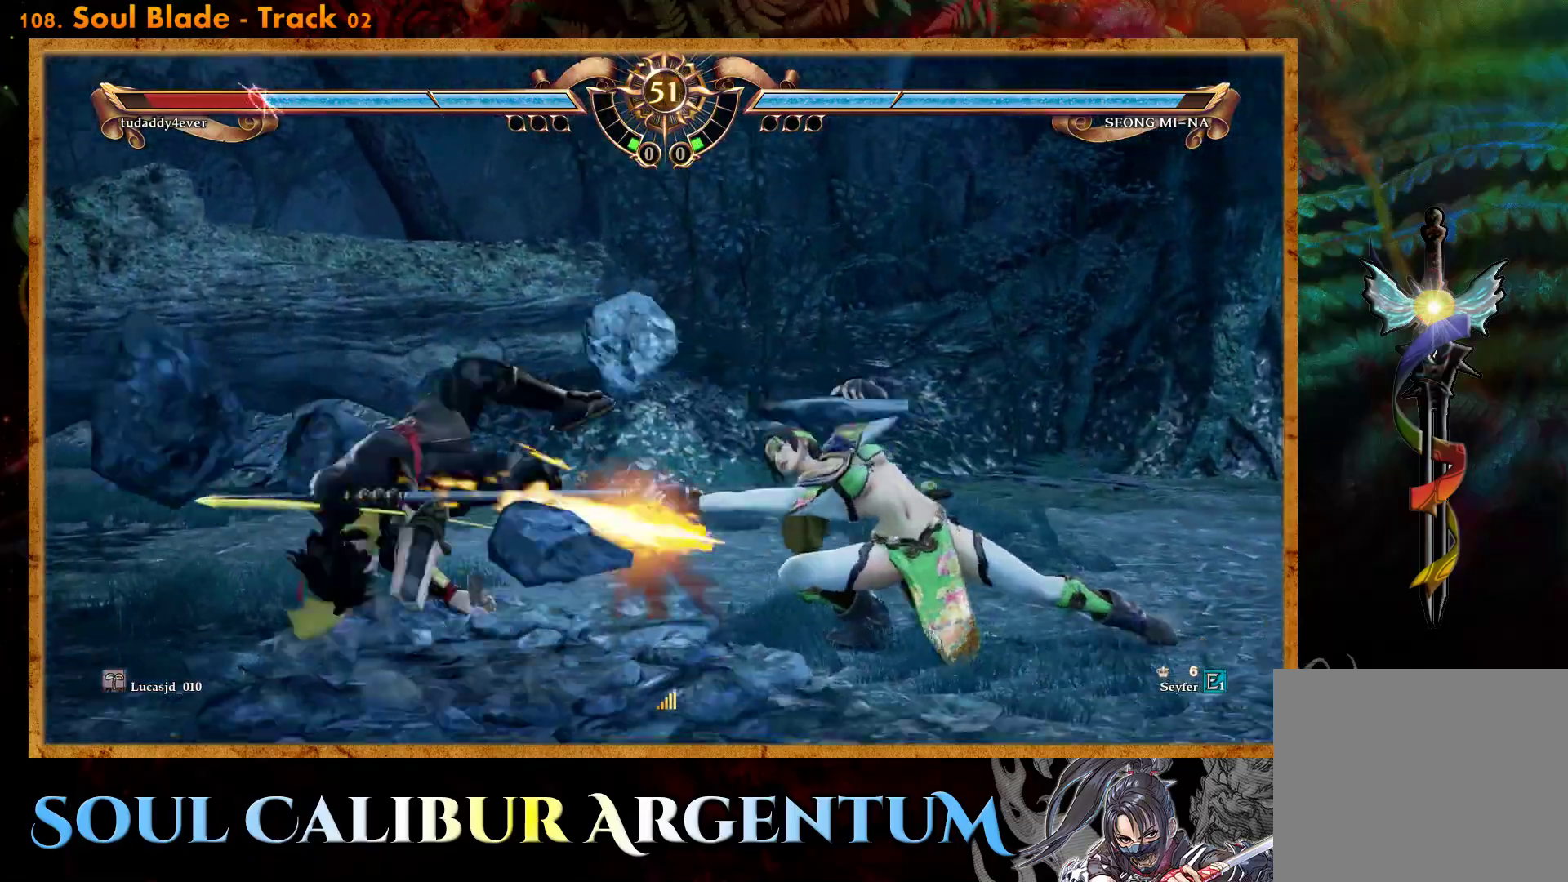
{"buttons": [], "events": []}
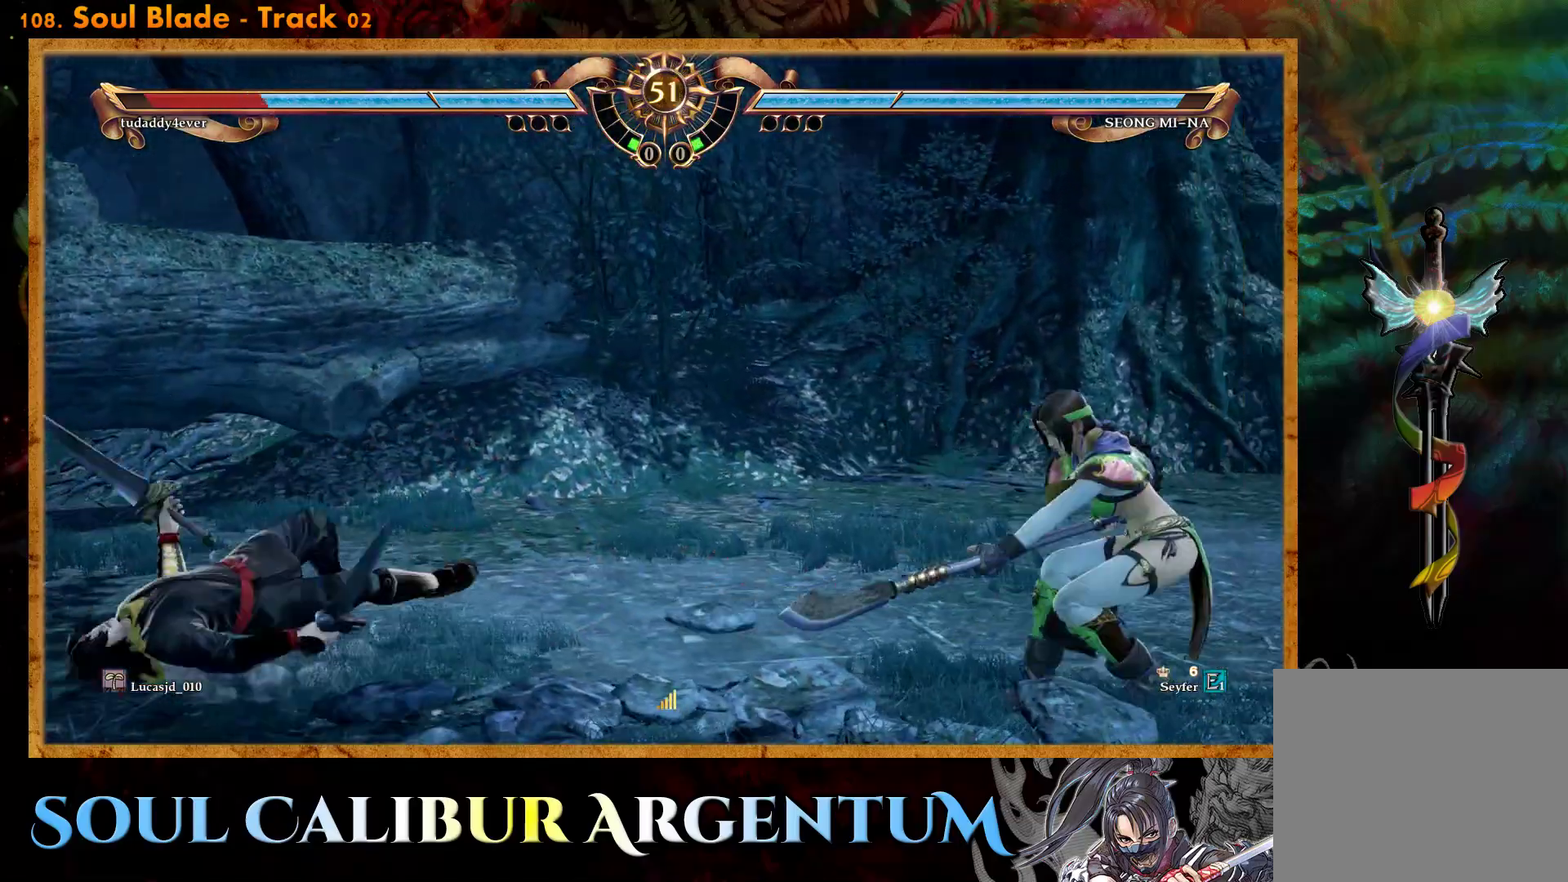
{"buttons": [], "events": [[100, "DPAD_LEFT", "down"], [450, "DPAD_LEFT", "up"]]}
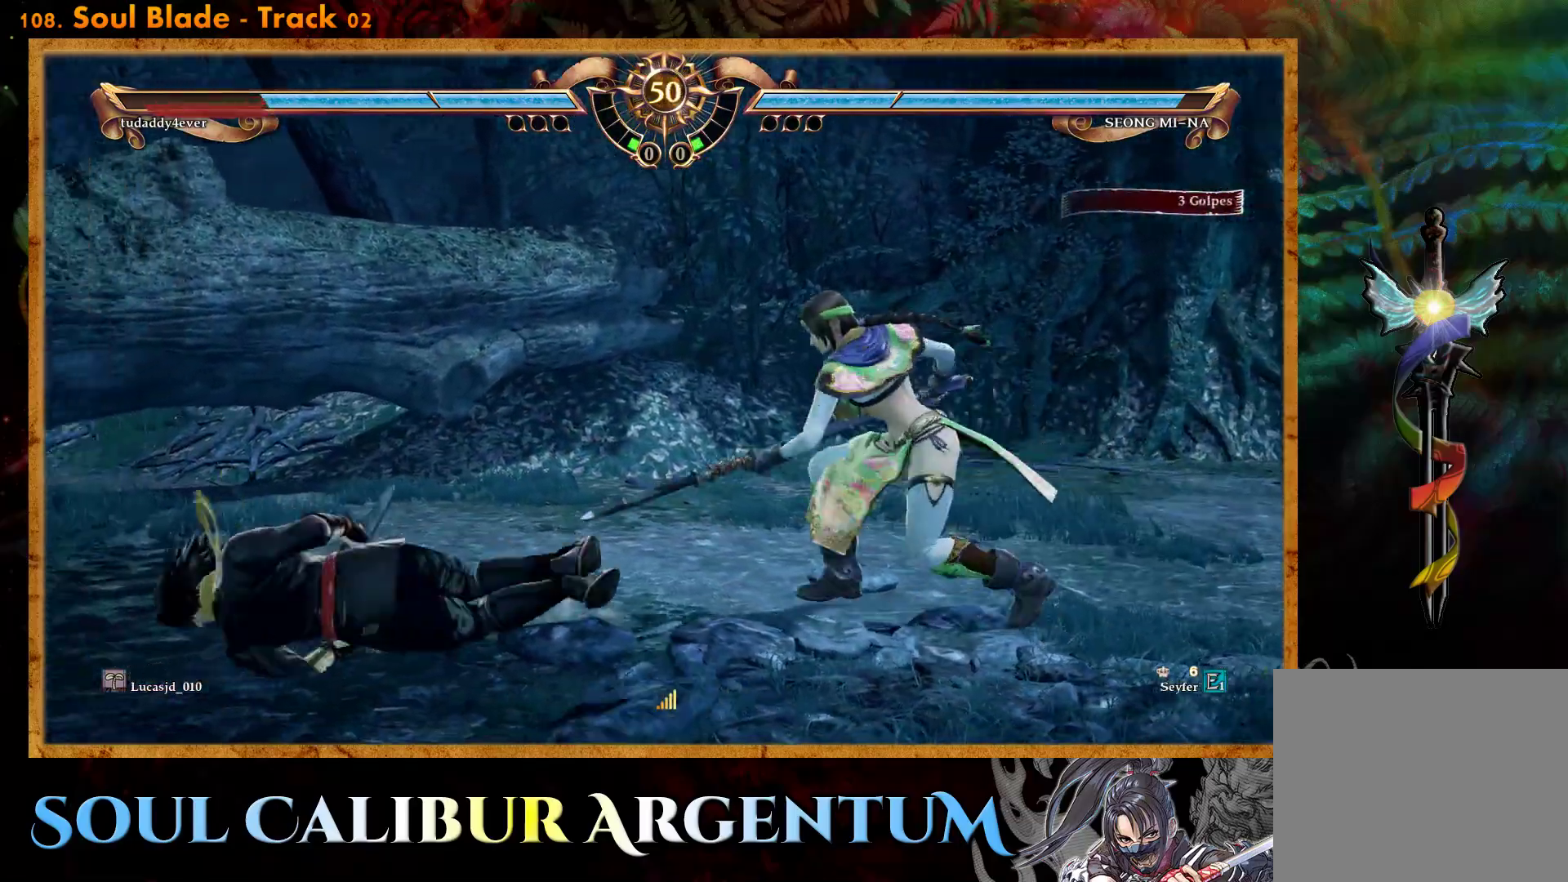
{"buttons": ["DPAD_LEFT"], "events": [[50, "DPAD_RIGHT", "down"], [67, "DPAD_DOWN", "down"], [100, "TRIANGLE", "down"], [167, "TRIANGLE", "up"], [183, "TRIANGLE", "down"], [200, "DPAD_DOWN", "up"], [200, "TRIANGLE", "up"], [217, "DPAD_RIGHT", "up"], [267, "CROSS", "down"], [450, "CROSS", "up"], [467, "DPAD_LEFT", "down"]]}
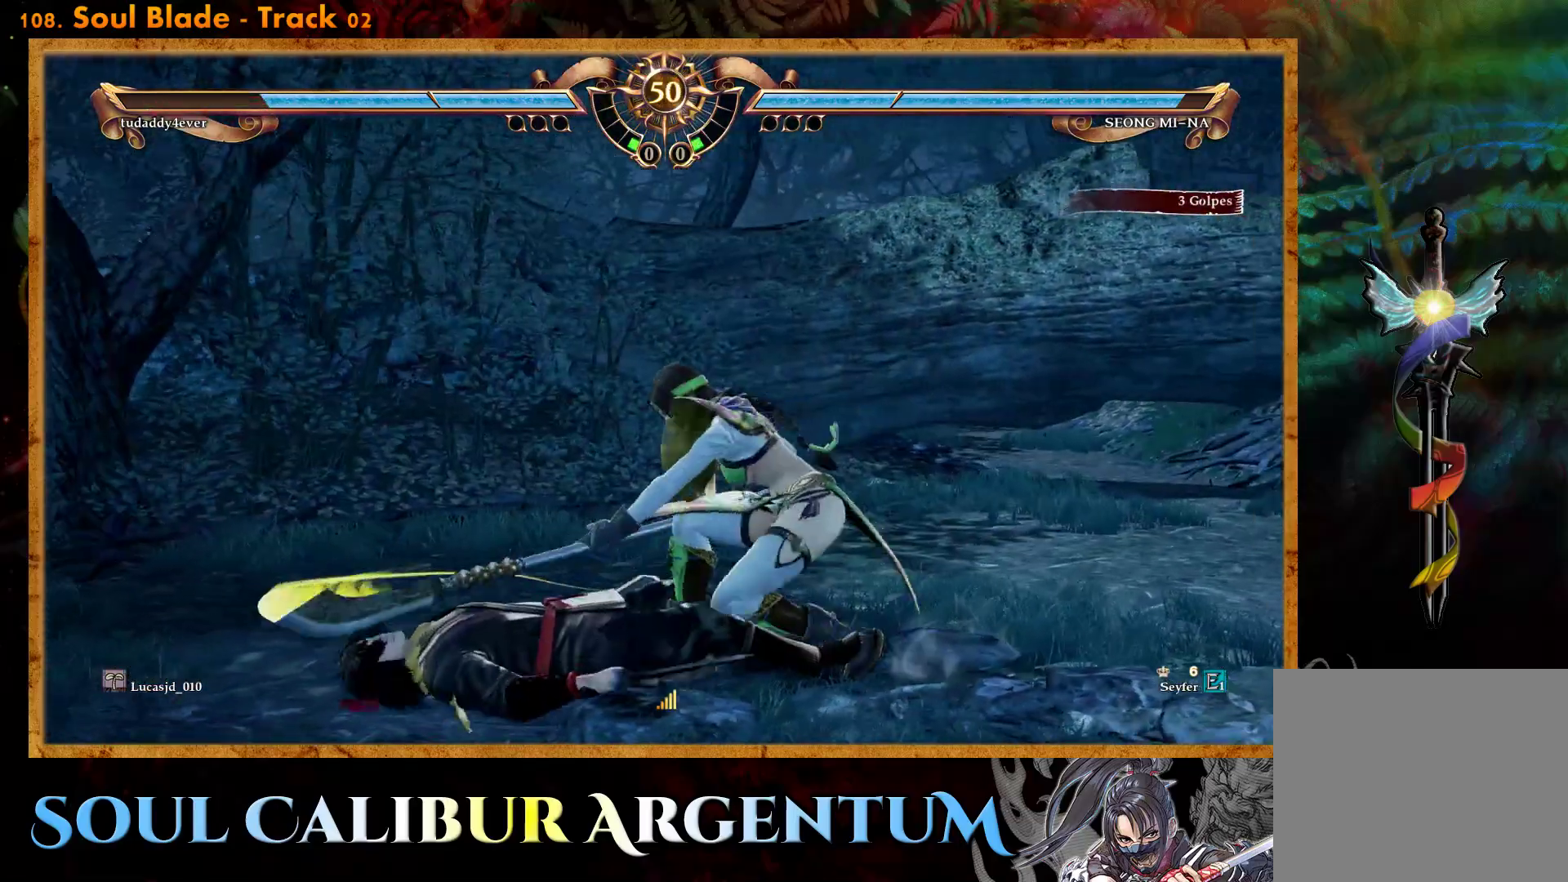
{"buttons": ["CROSS"], "events": [[133, "SQUARE", "down"], [267, "SQUARE", "up"], [350, "DPAD_LEFT", "up"], [367, "CROSS", "down"]]}
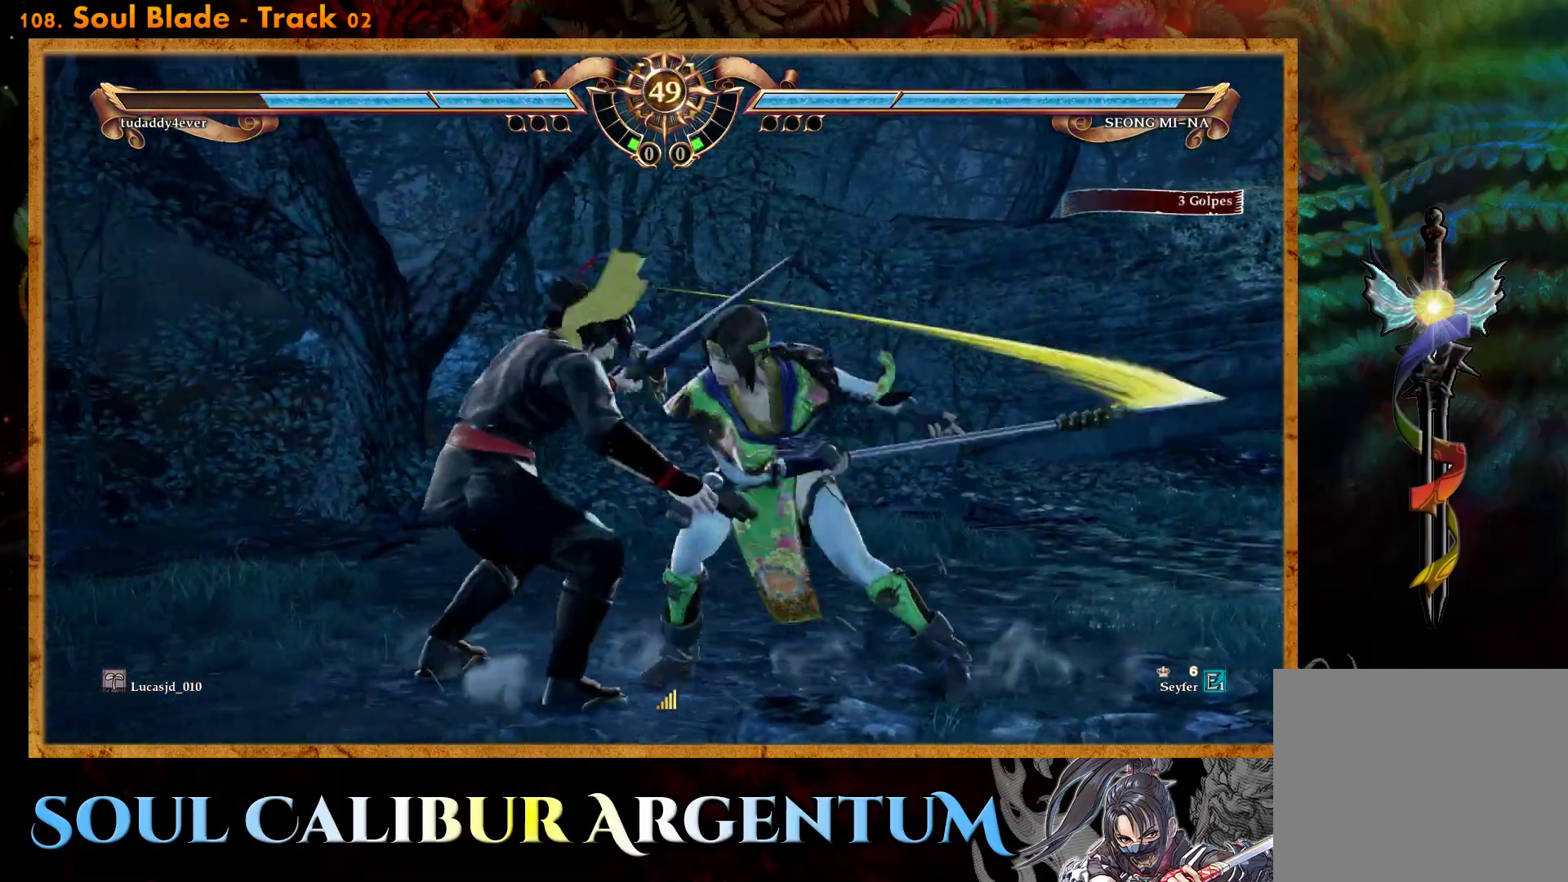
{"buttons": ["CROSS"], "events": [[50, "CROSS", "up"], [417, "CROSS", "down"]]}
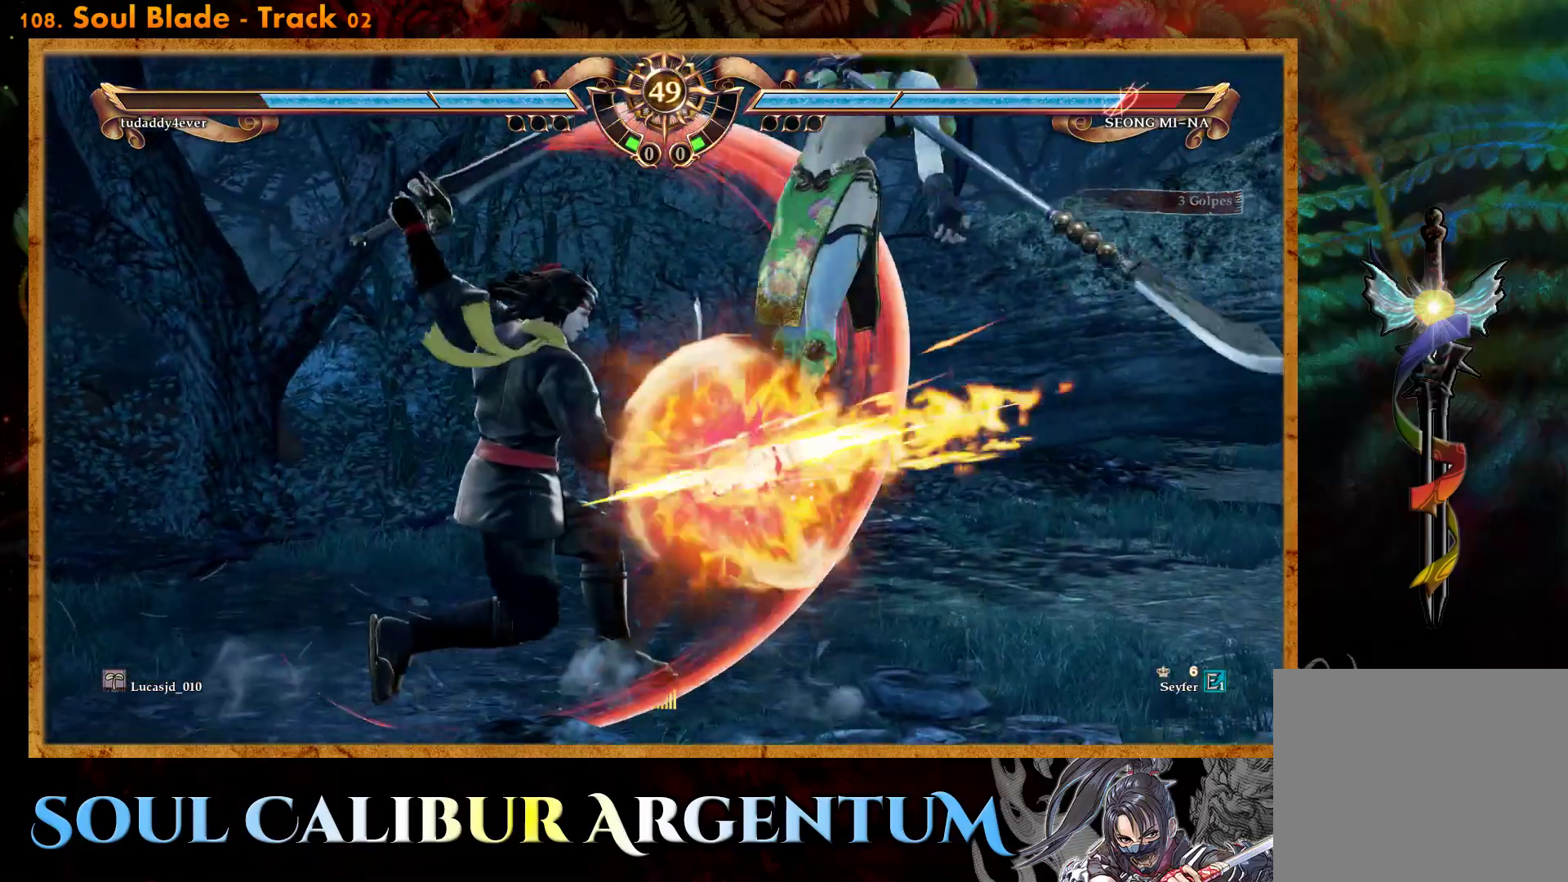
{"buttons": ["DPAD_UP", "DPAD_RIGHT"], "events": [[417, "CROSS", "up"], [433, "DPAD_RIGHT", "down"], [467, "DPAD_UP", "down"]]}
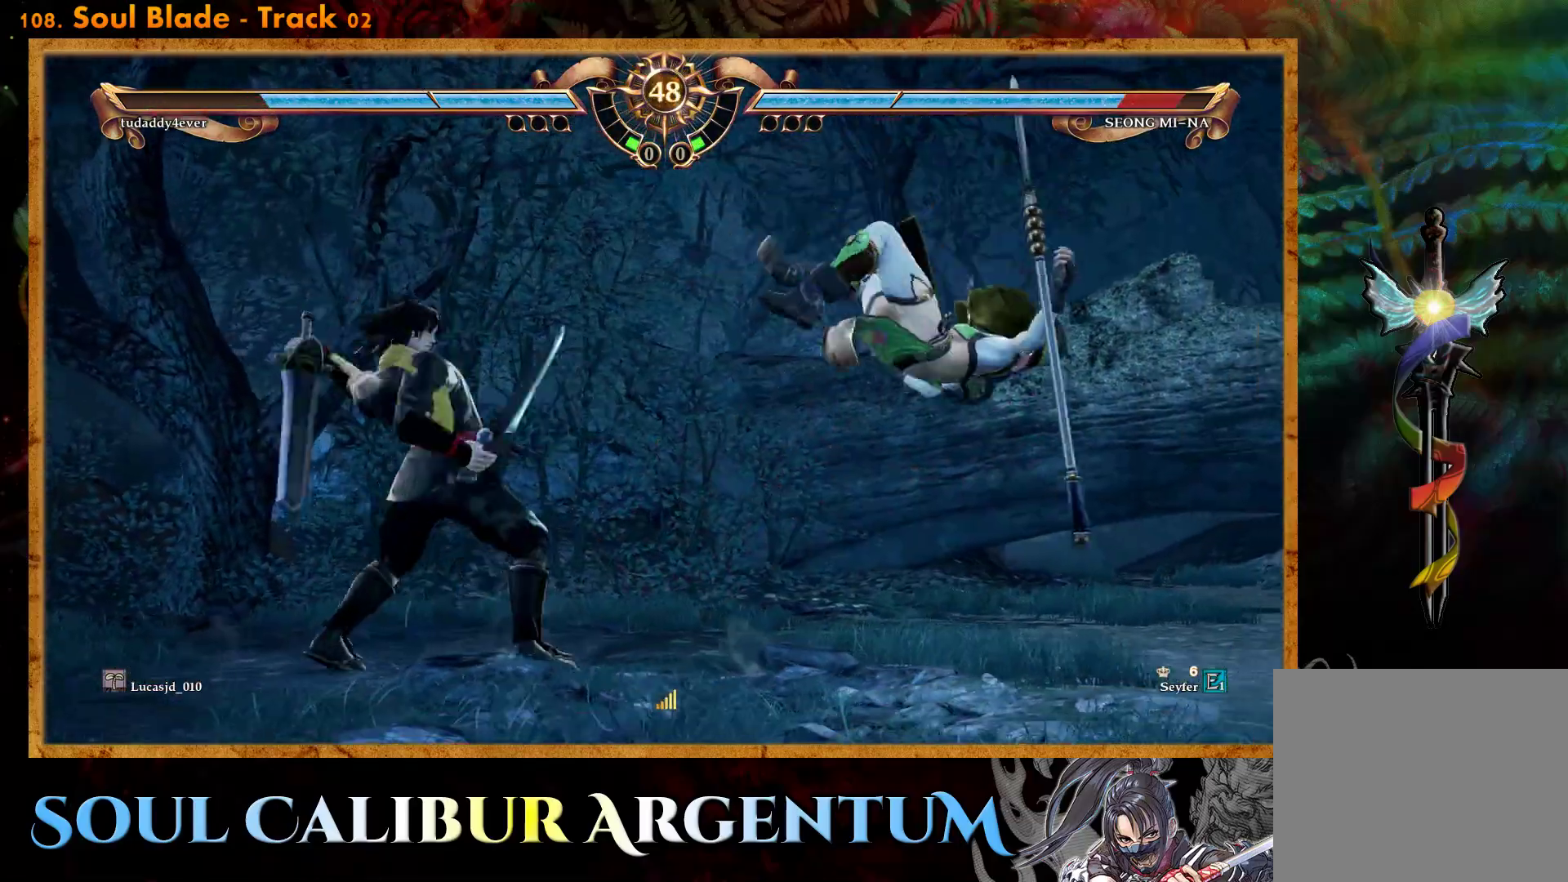
{"buttons": ["CROSS"], "events": [[17, "CROSS", "down"], [167, "SQUARE", "down"], [283, "SQUARE", "up"], [450, "DPAD_RIGHT", "up"], [450, "DPAD_UP", "up"]]}
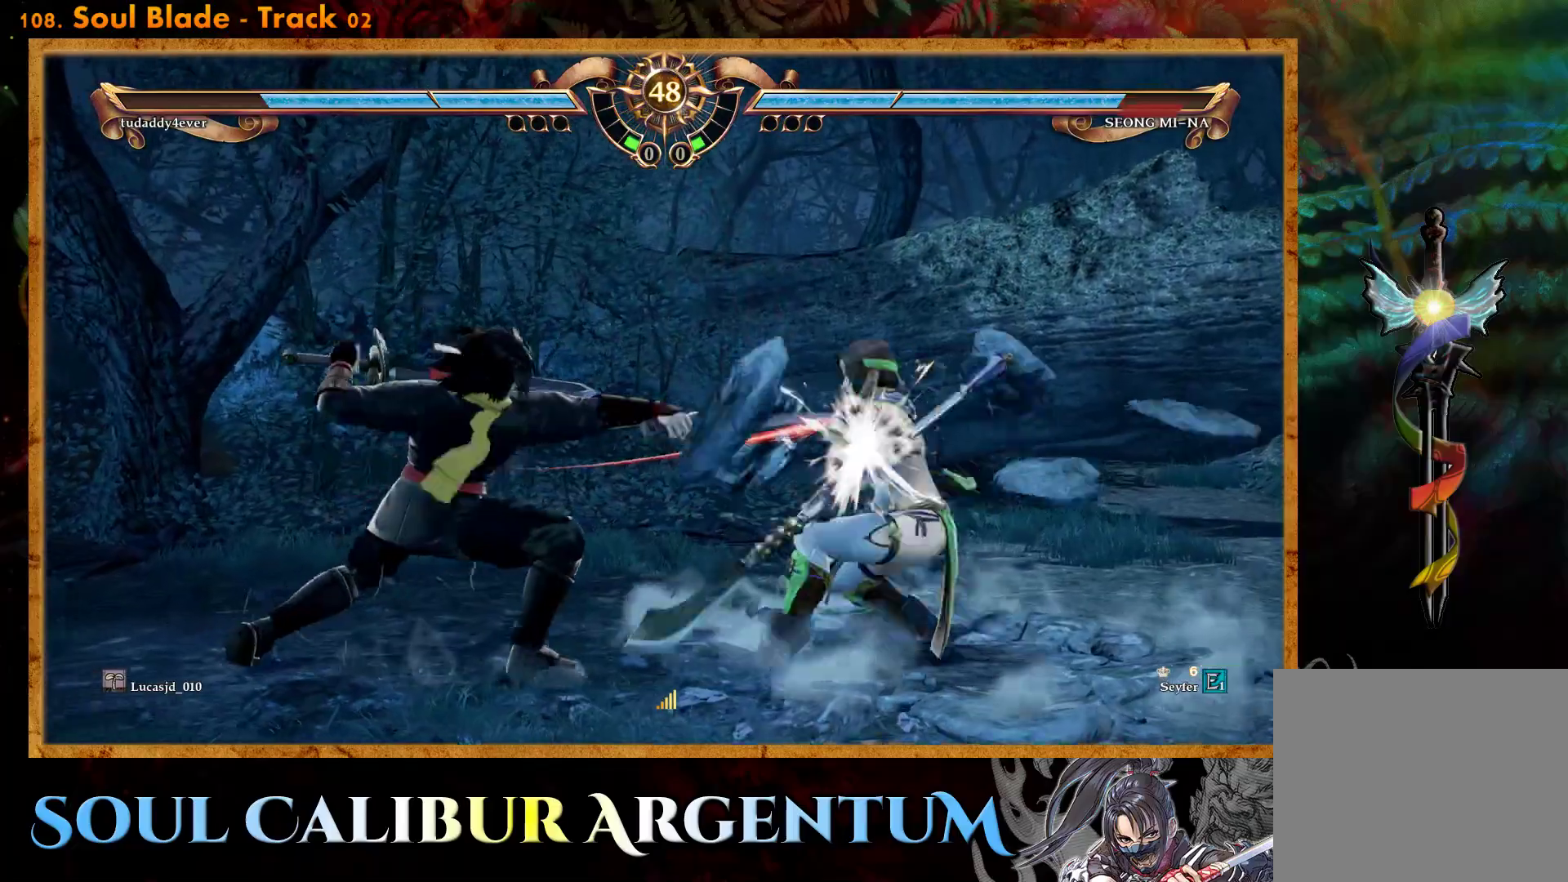
{"buttons": ["TRIANGLE", "DPAD_UP"], "events": [[200, "CROSS", "up"], [217, "DPAD_UP", "down"], [500, "TRIANGLE", "down"]]}
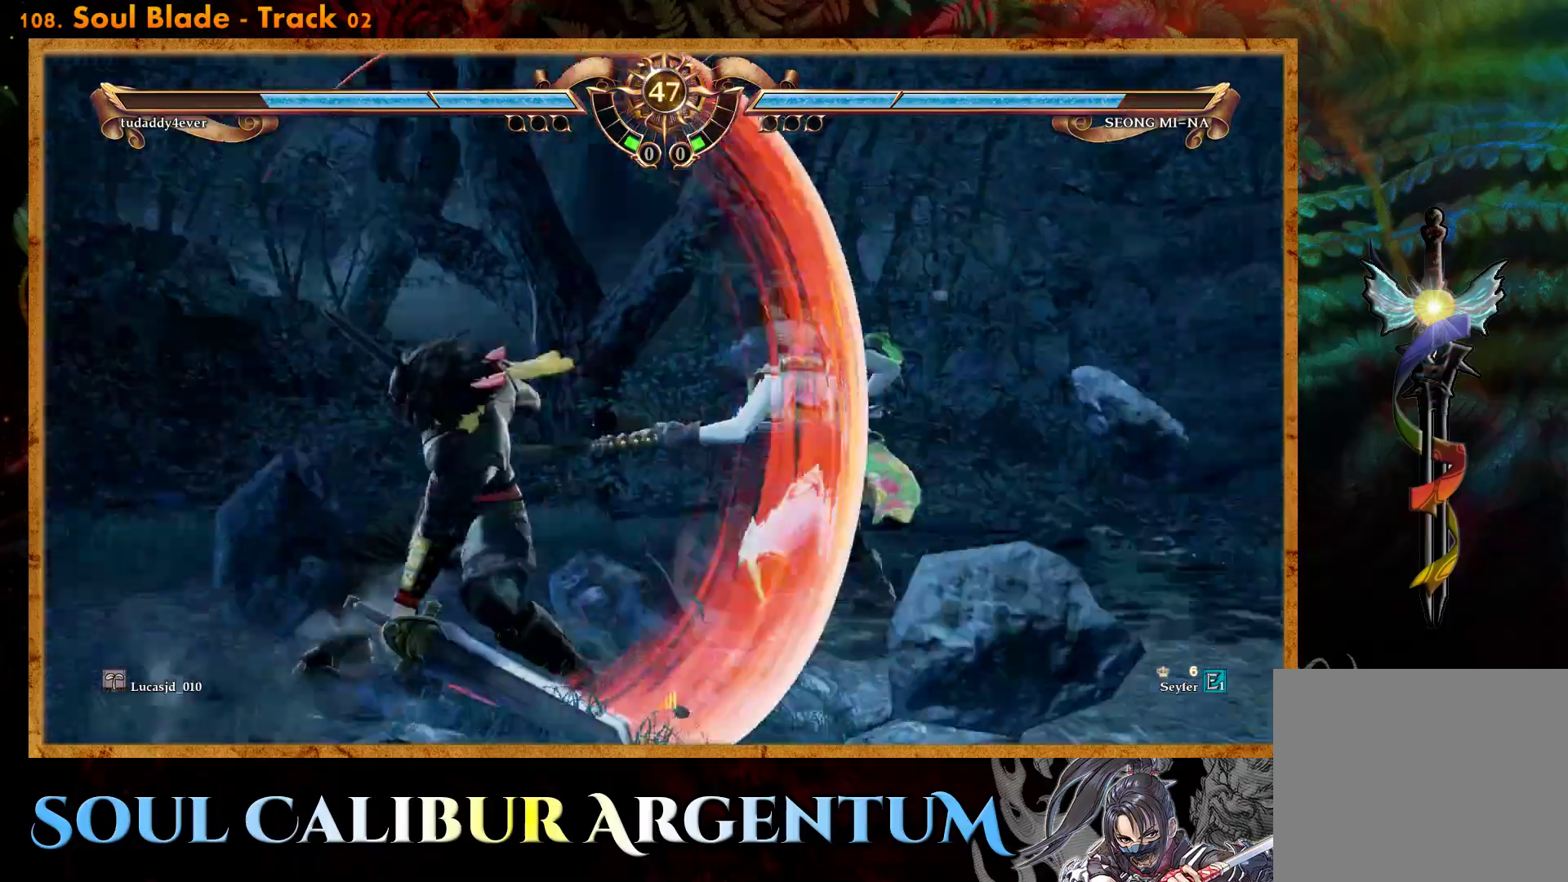
{"buttons": [], "events": [[100, "TRIANGLE", "up"], [467, "DPAD_UP", "up"]]}
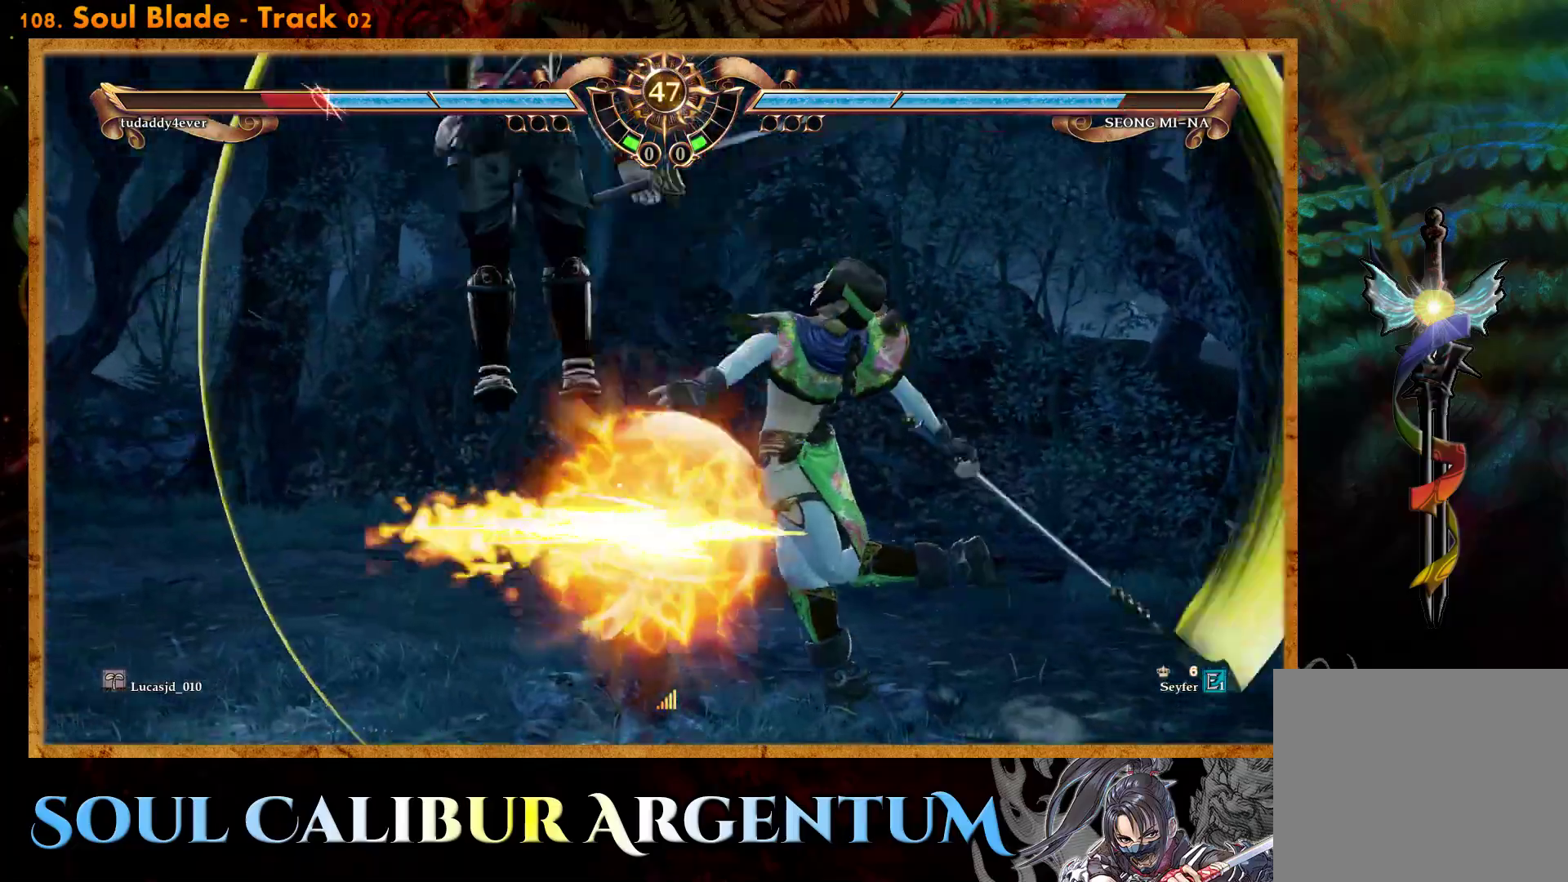
{"buttons": ["TRIANGLE", "DPAD_LEFT"], "events": [[267, "DPAD_LEFT", "down"], [350, "DPAD_LEFT", "up"], [433, "DPAD_LEFT", "down"], [500, "TRIANGLE", "down"]]}
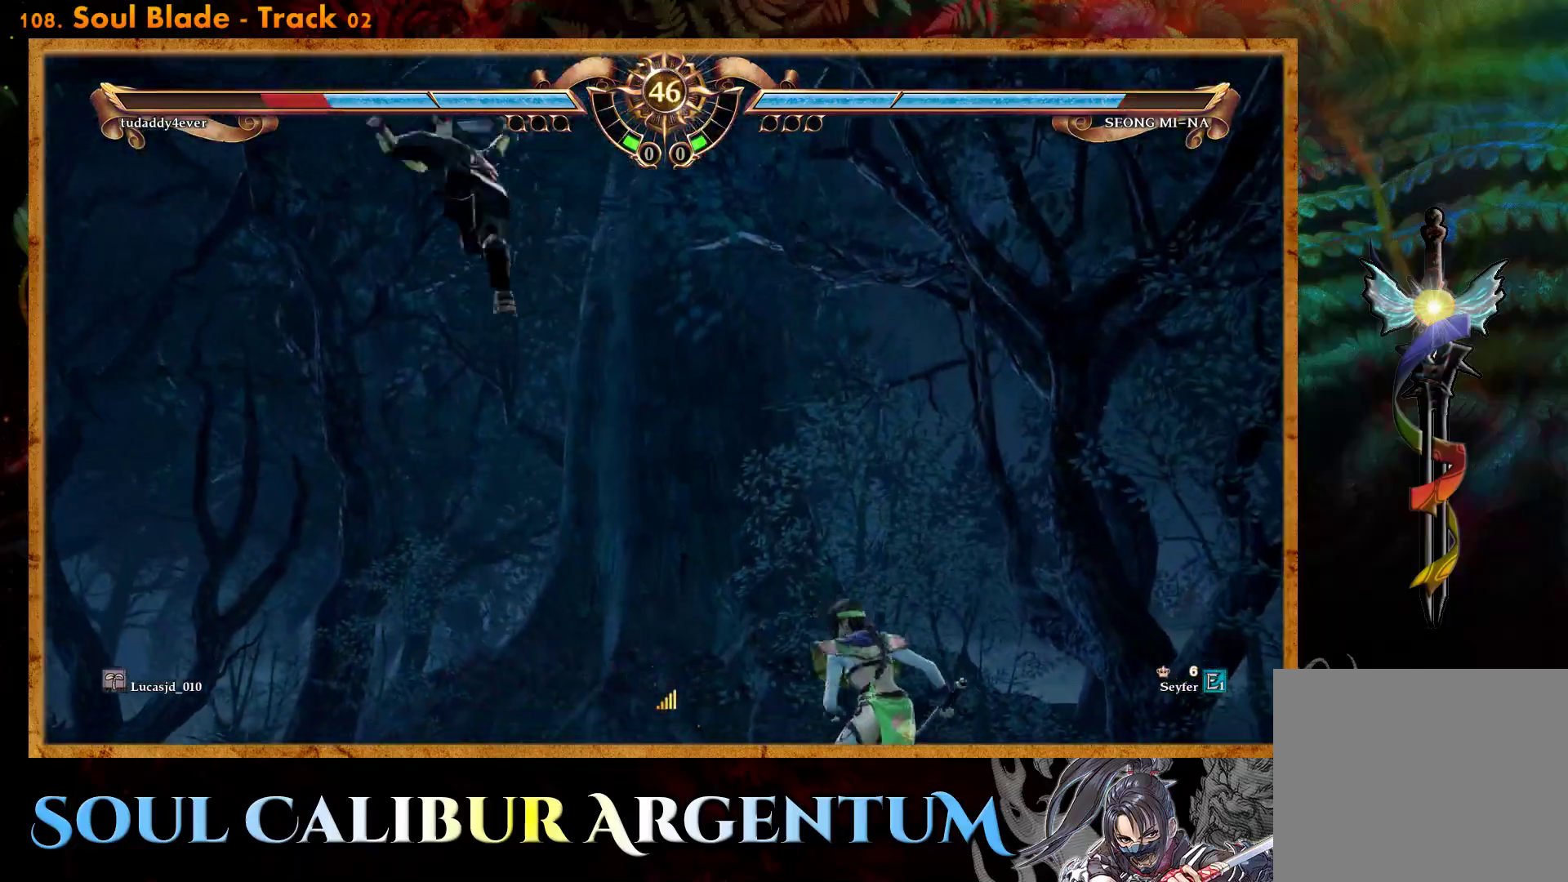
{"buttons": [], "events": [[450, "DPAD_LEFT", "up"], [483, "TRIANGLE", "up"]]}
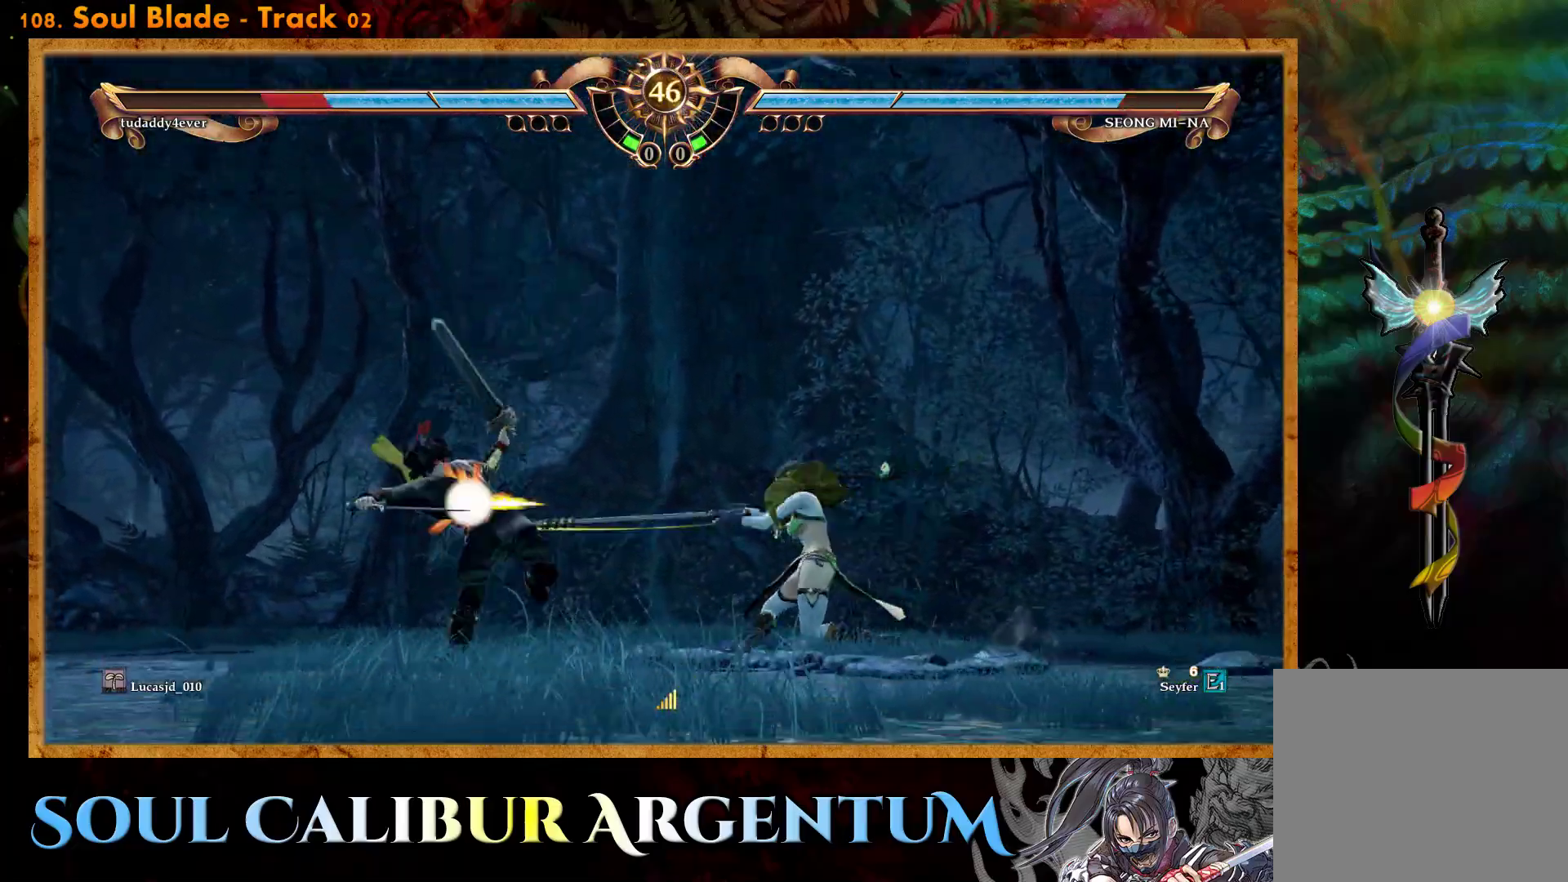
{"buttons": ["DPAD_DOWN", "DPAD_RIGHT"], "events": [[200, "DPAD_DOWN", "down"], [233, "DPAD_RIGHT", "down"], [300, "TRIANGLE", "down"], [433, "TRIANGLE", "up"]]}
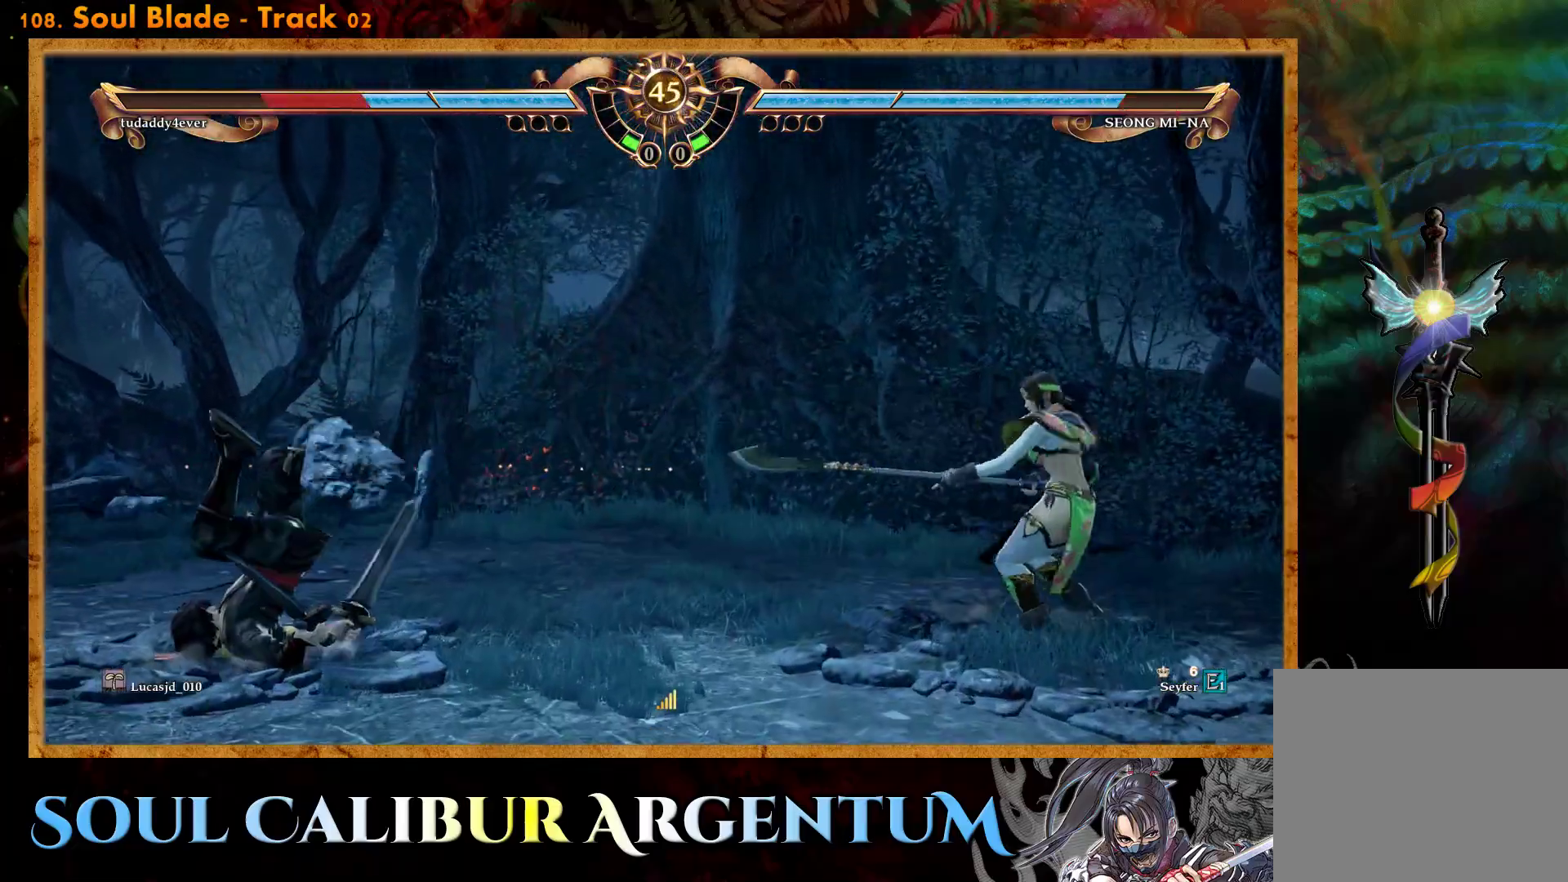
{"buttons": [], "events": [[67, "DPAD_DOWN", "up"], [100, "DPAD_RIGHT", "up"], [250, "CROSS", "down"], [350, "CROSS", "up"]]}
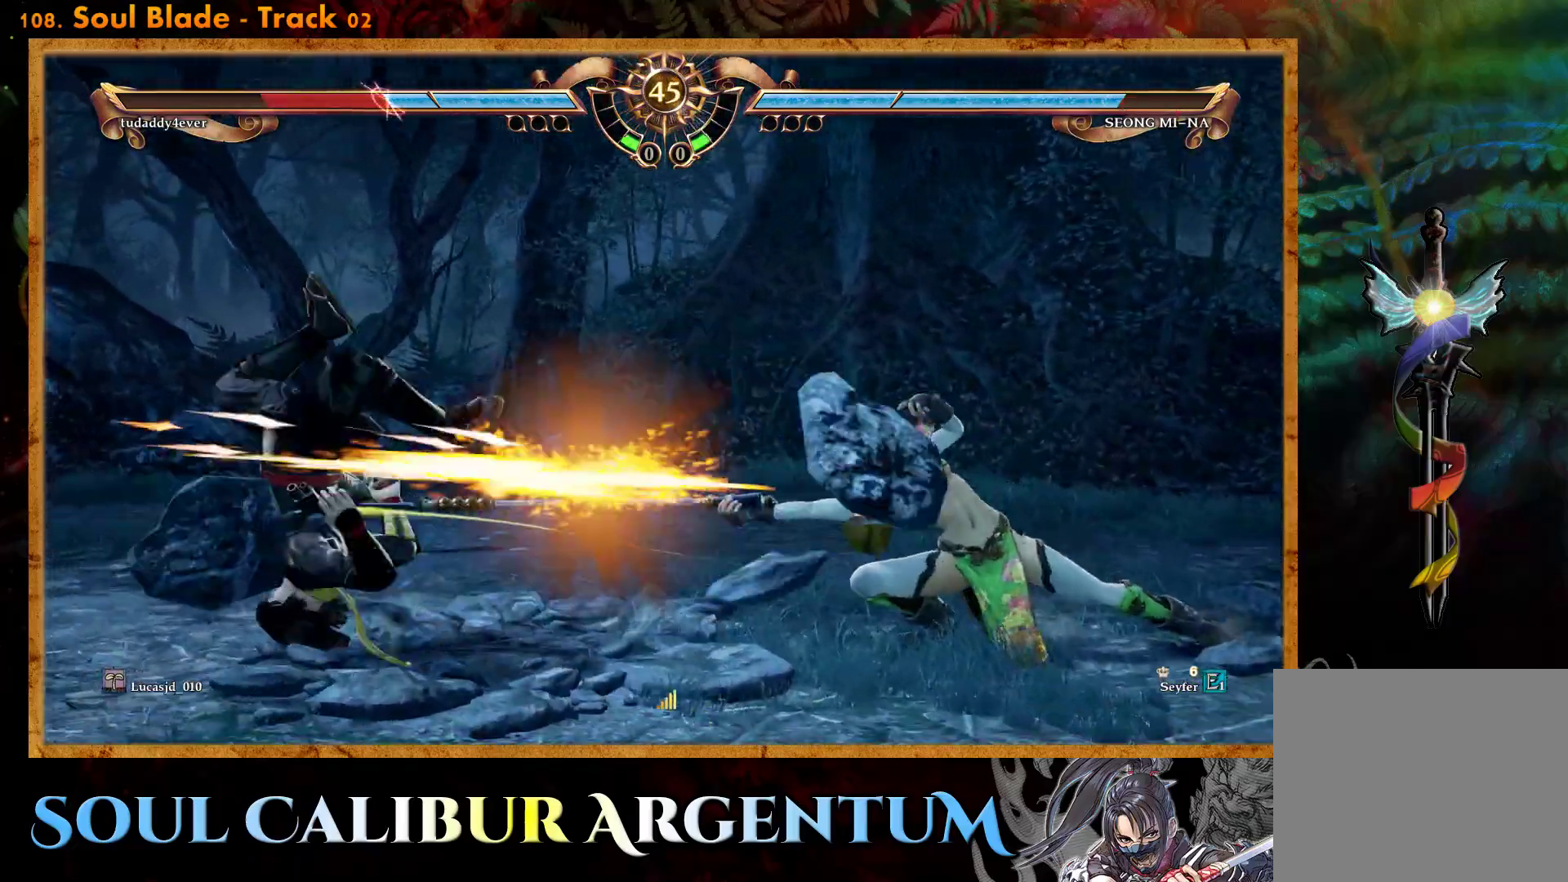
{"buttons": ["DPAD_LEFT"], "events": [[483, "DPAD_LEFT", "down"]]}
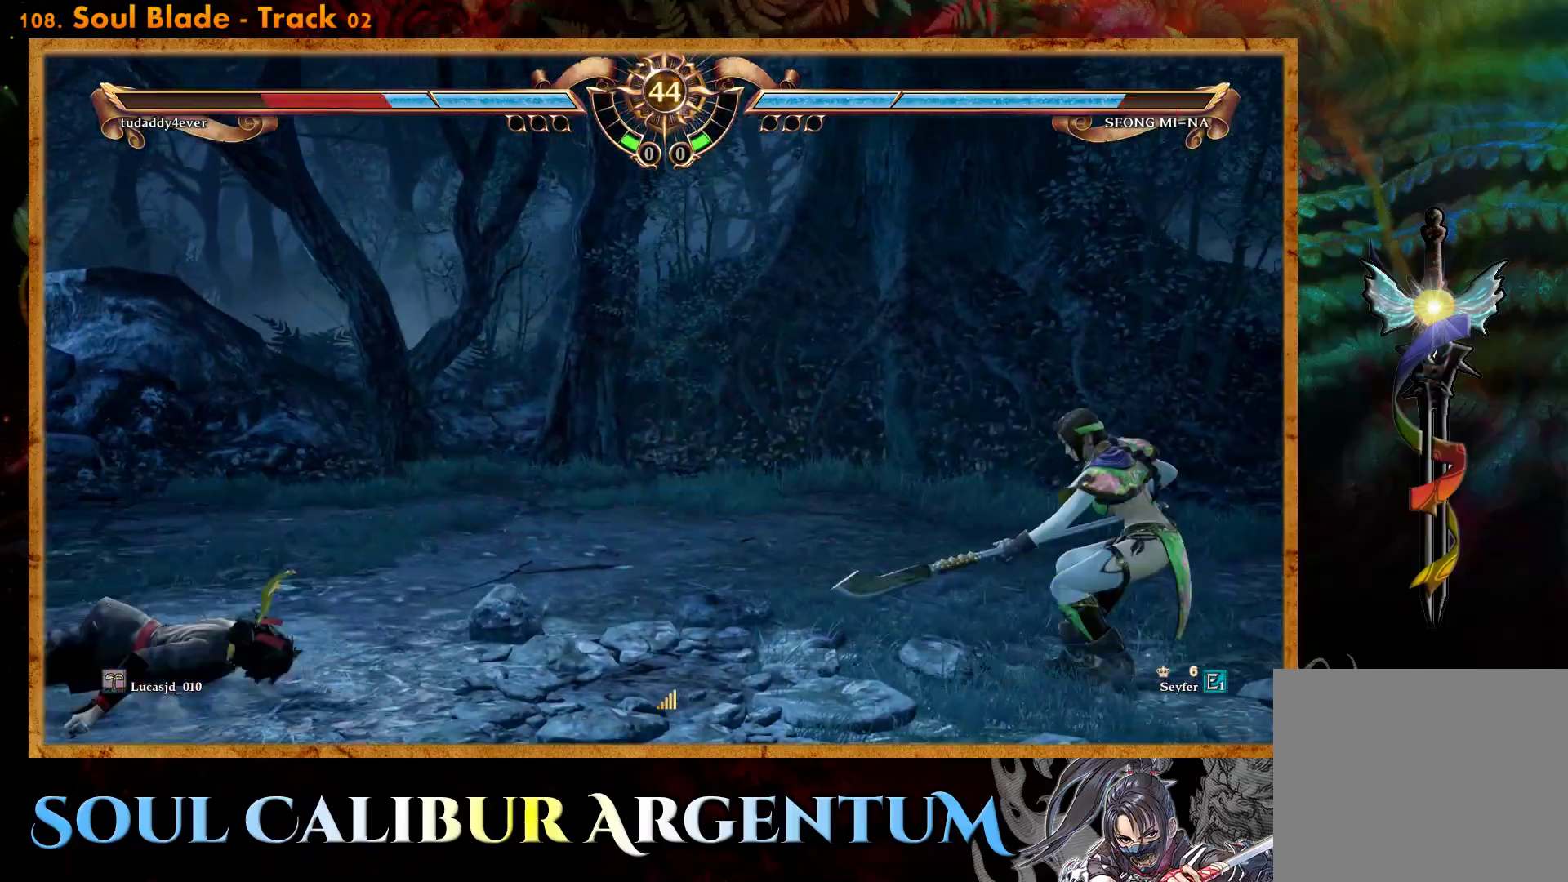
{"buttons": ["DPAD_LEFT"], "events": [[67, "DPAD_LEFT", "up"], [150, "DPAD_LEFT", "down"]]}
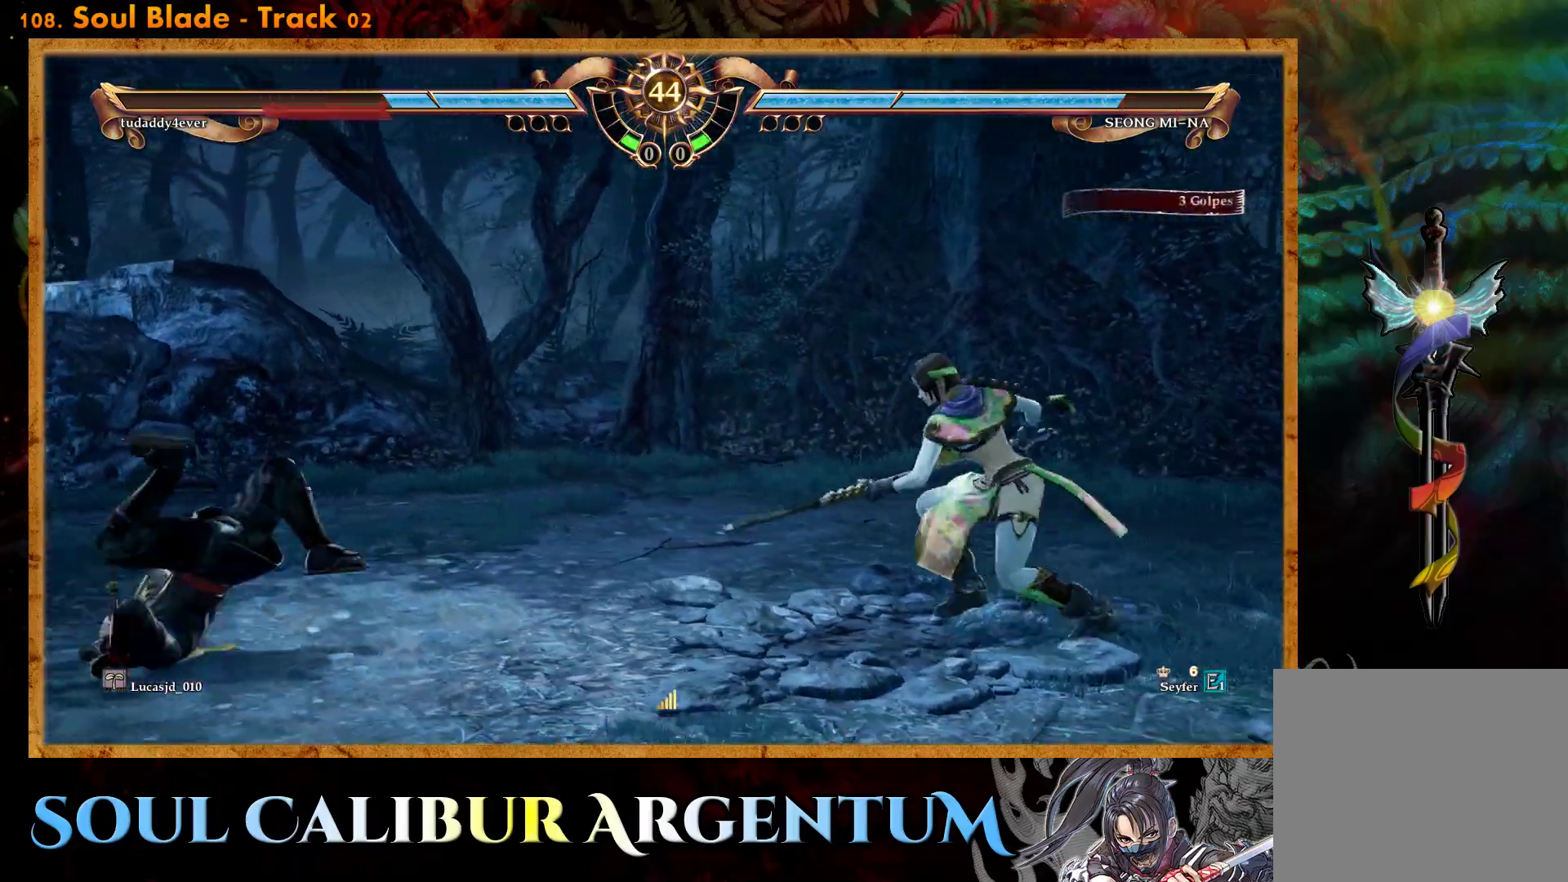
{"buttons": ["DPAD_RIGHT"], "events": [[150, "DPAD_LEFT", "up"], [267, "DPAD_RIGHT", "down"]]}
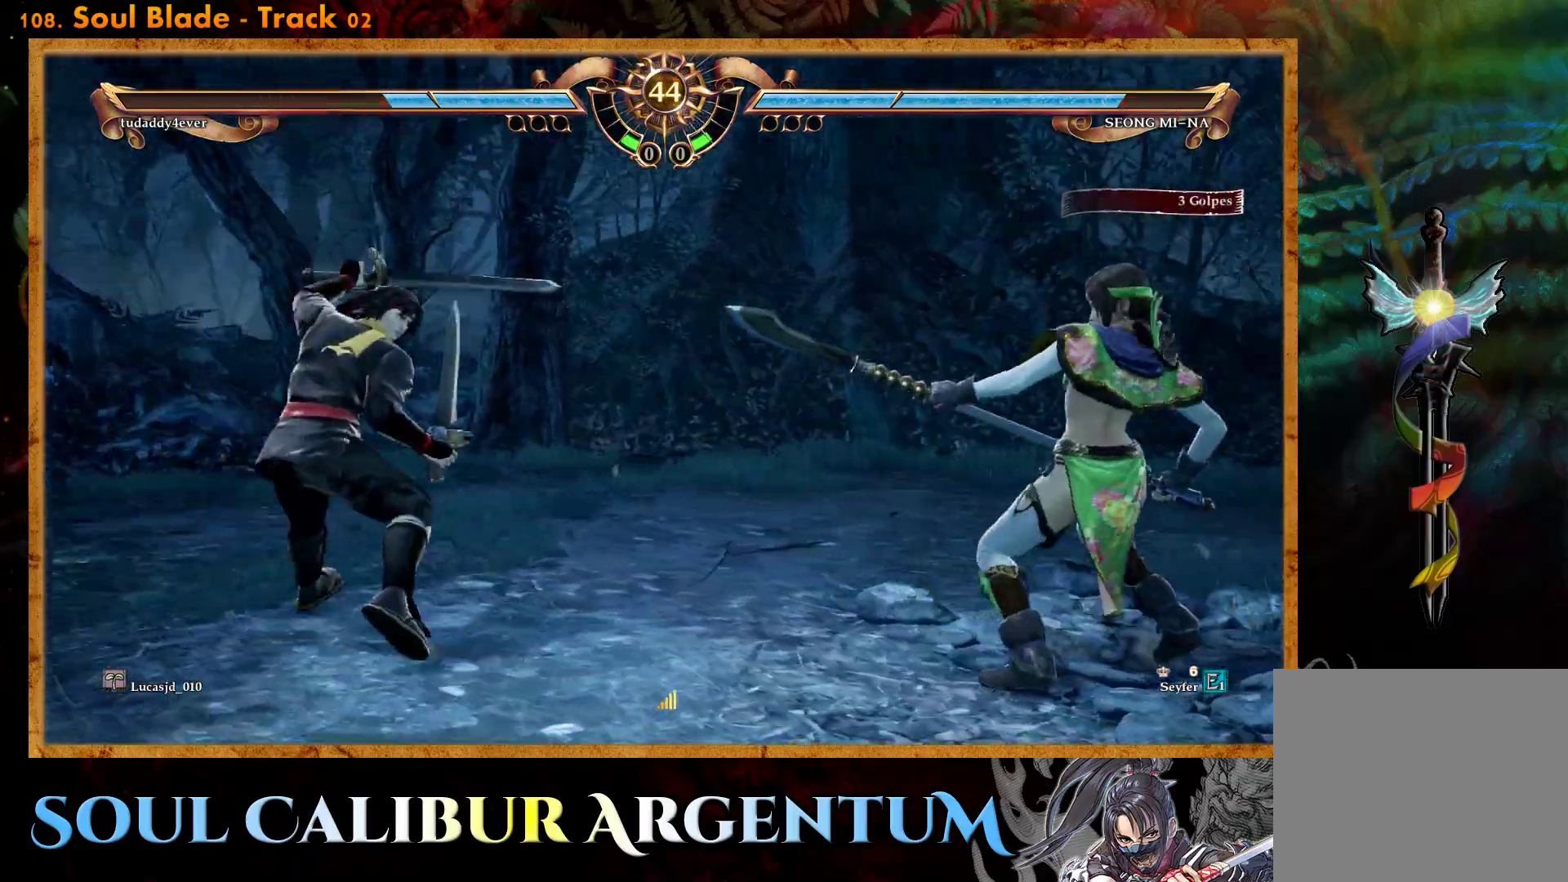
{"buttons": ["DPAD_RIGHT"], "events": []}
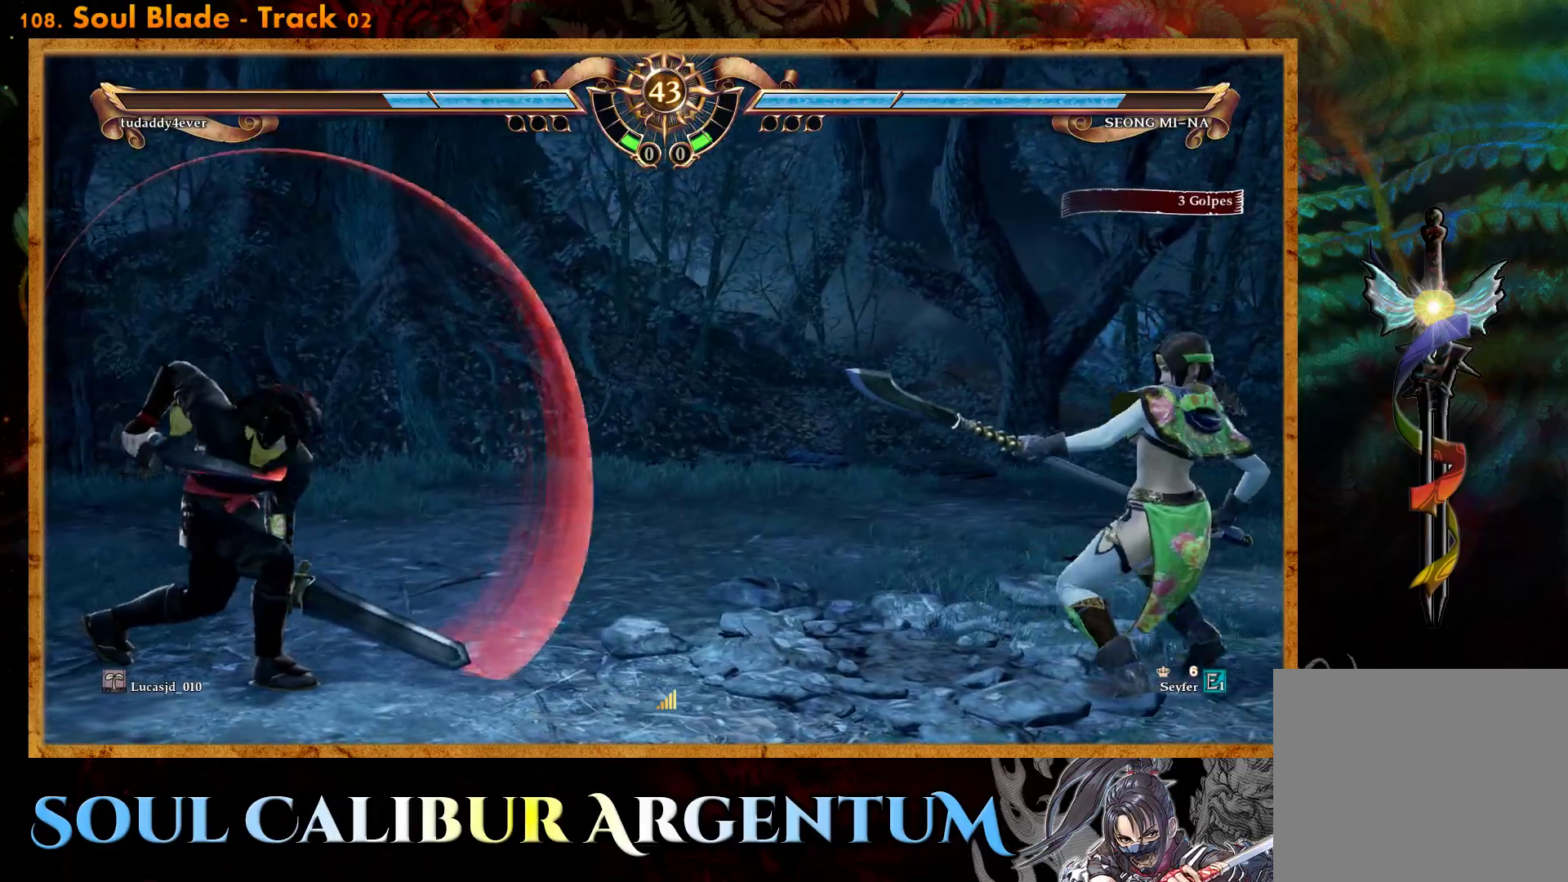
{"buttons": ["DPAD_DOWN"], "events": [[117, "DPAD_RIGHT", "up"], [283, "DPAD_DOWN", "down"]]}
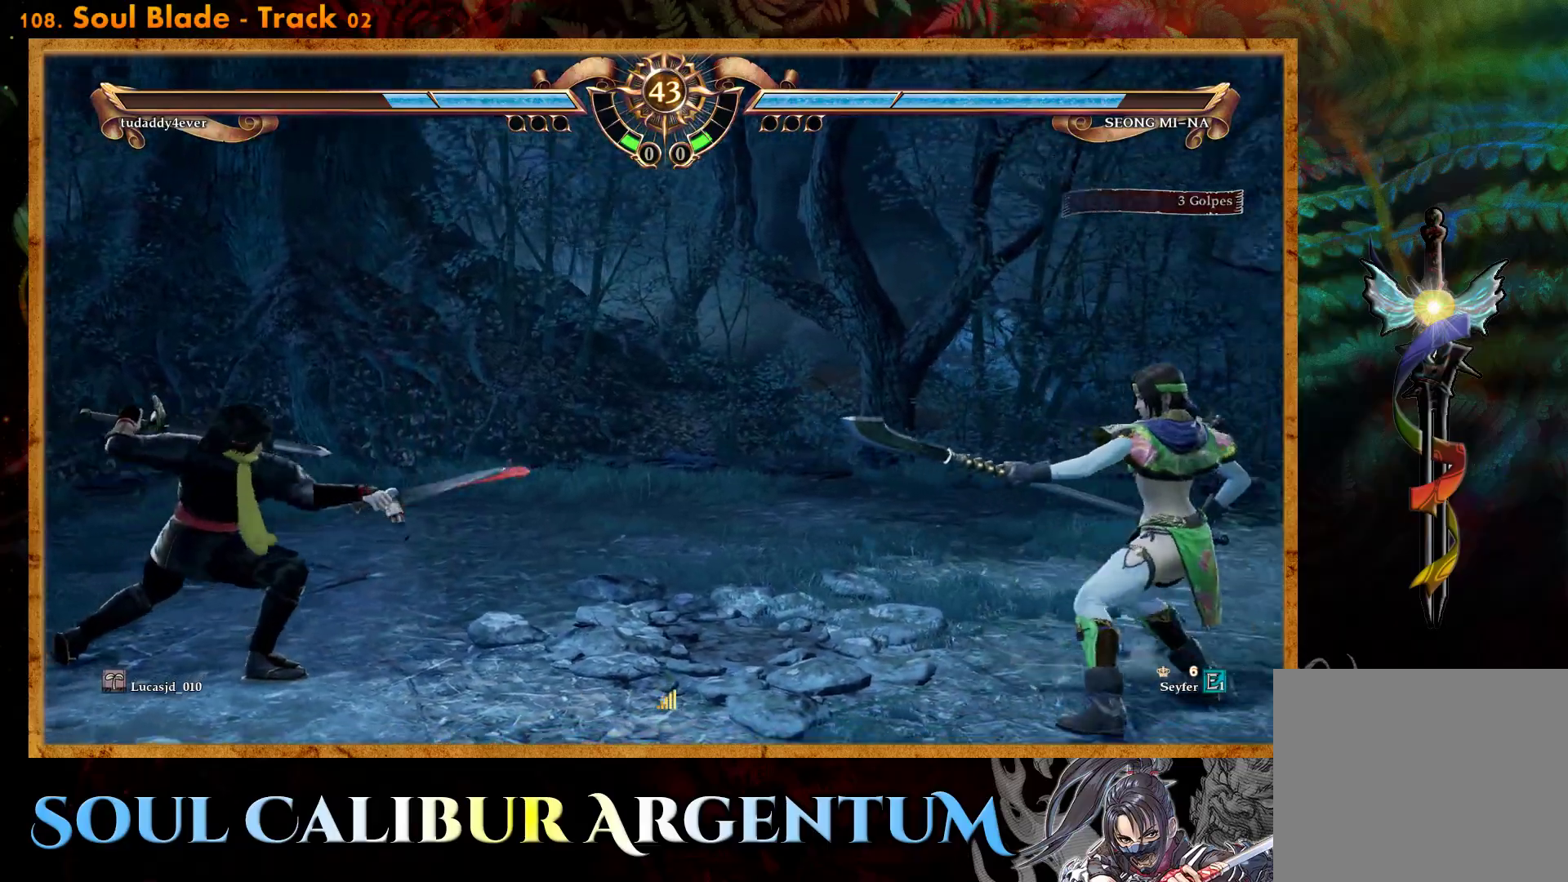
{"buttons": ["TRIANGLE", "DPAD_DOWN"], "events": [[200, "TRIANGLE", "down"]]}
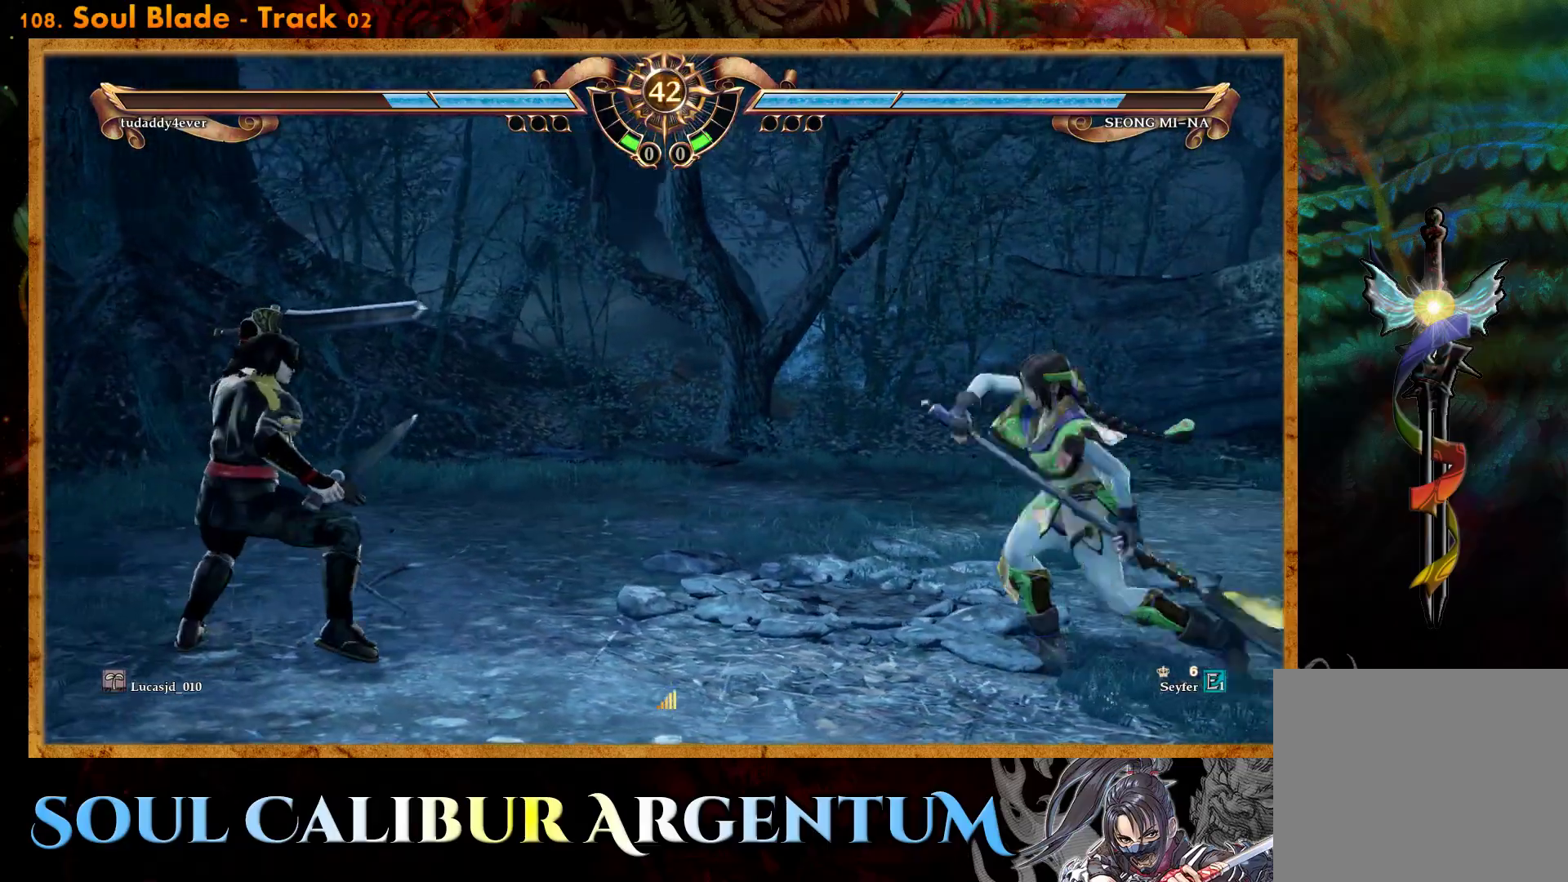
{"buttons": [], "events": [[183, "DPAD_DOWN", "up"], [200, "TRIANGLE", "up"]]}
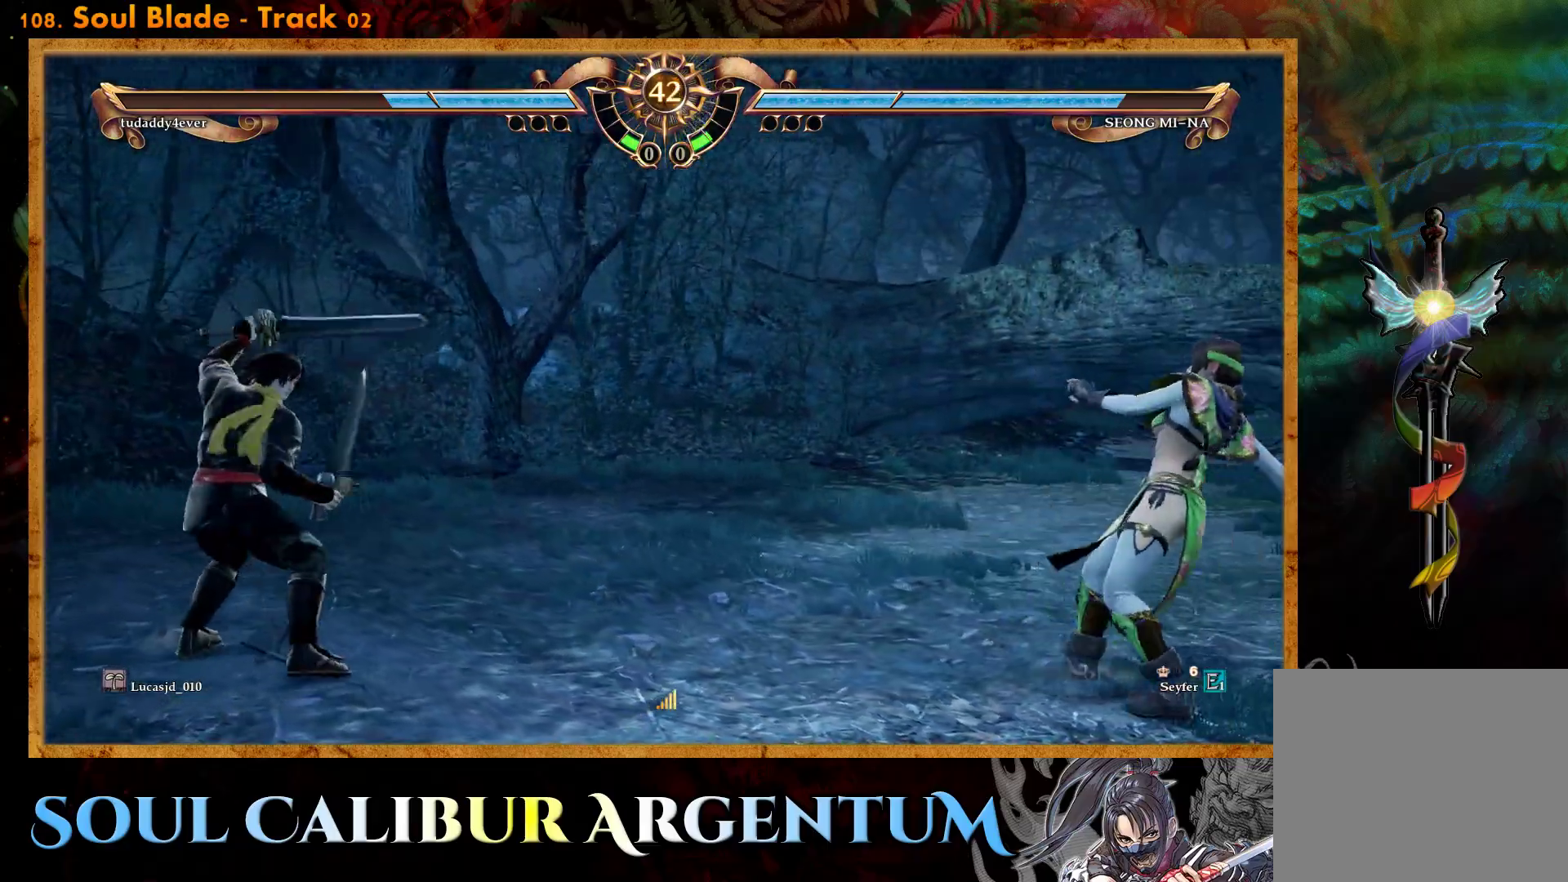
{"buttons": ["DPAD_DOWN"], "events": [[17, "CROSS", "down"], [200, "CROSS", "up"], [333, "DPAD_DOWN", "down"], [383, "DPAD_DOWN", "up"], [483, "DPAD_DOWN", "down"]]}
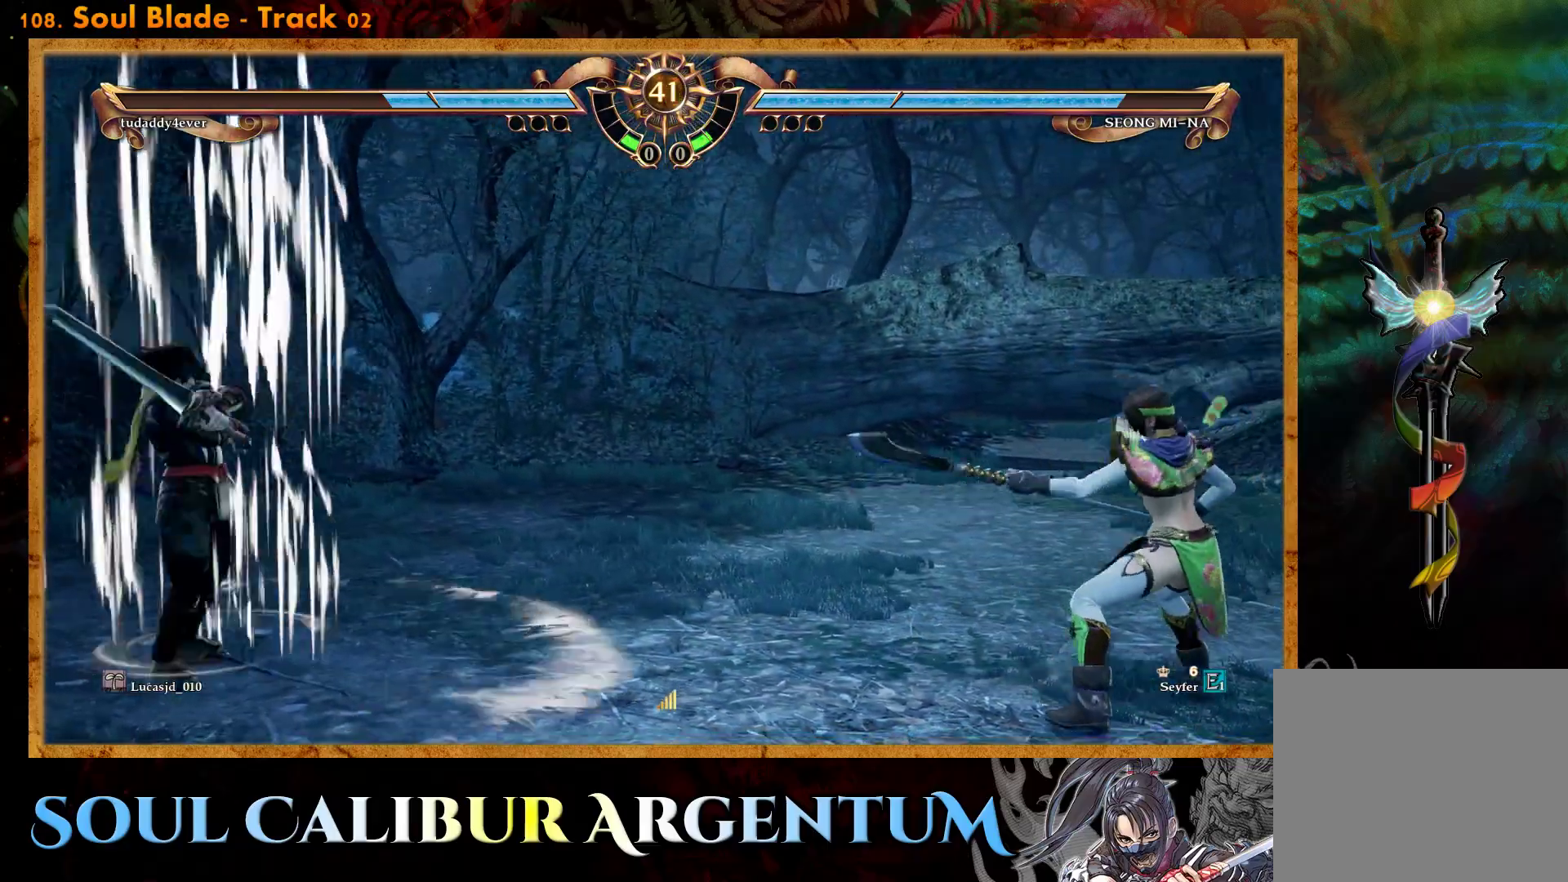
{"buttons": ["DPAD_DOWN"], "events": []}
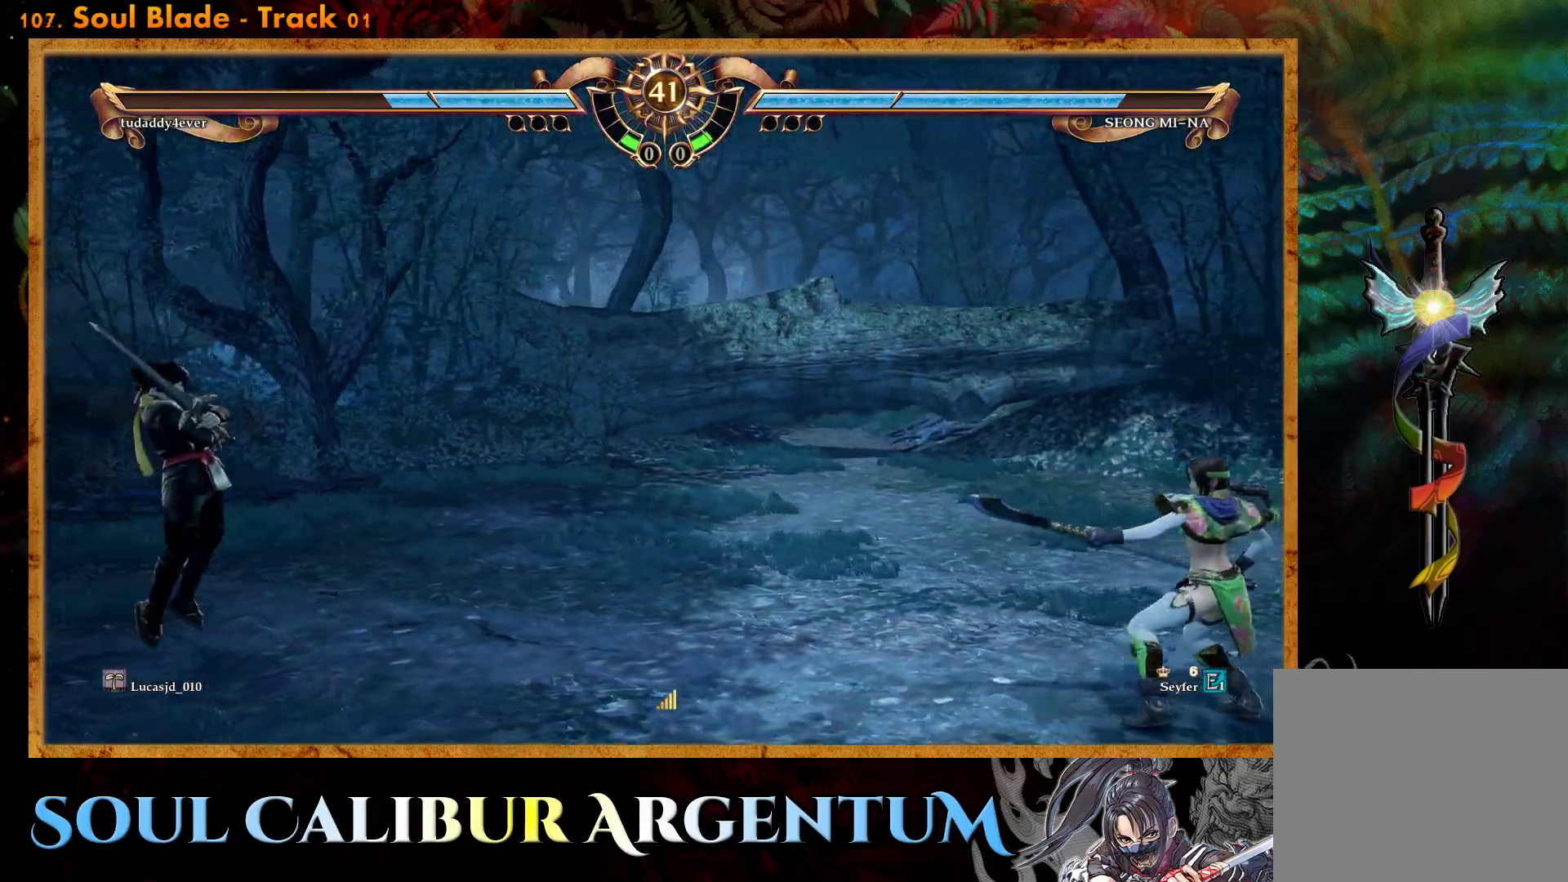
{"buttons": [], "events": [[467, "DPAD_DOWN", "up"]]}
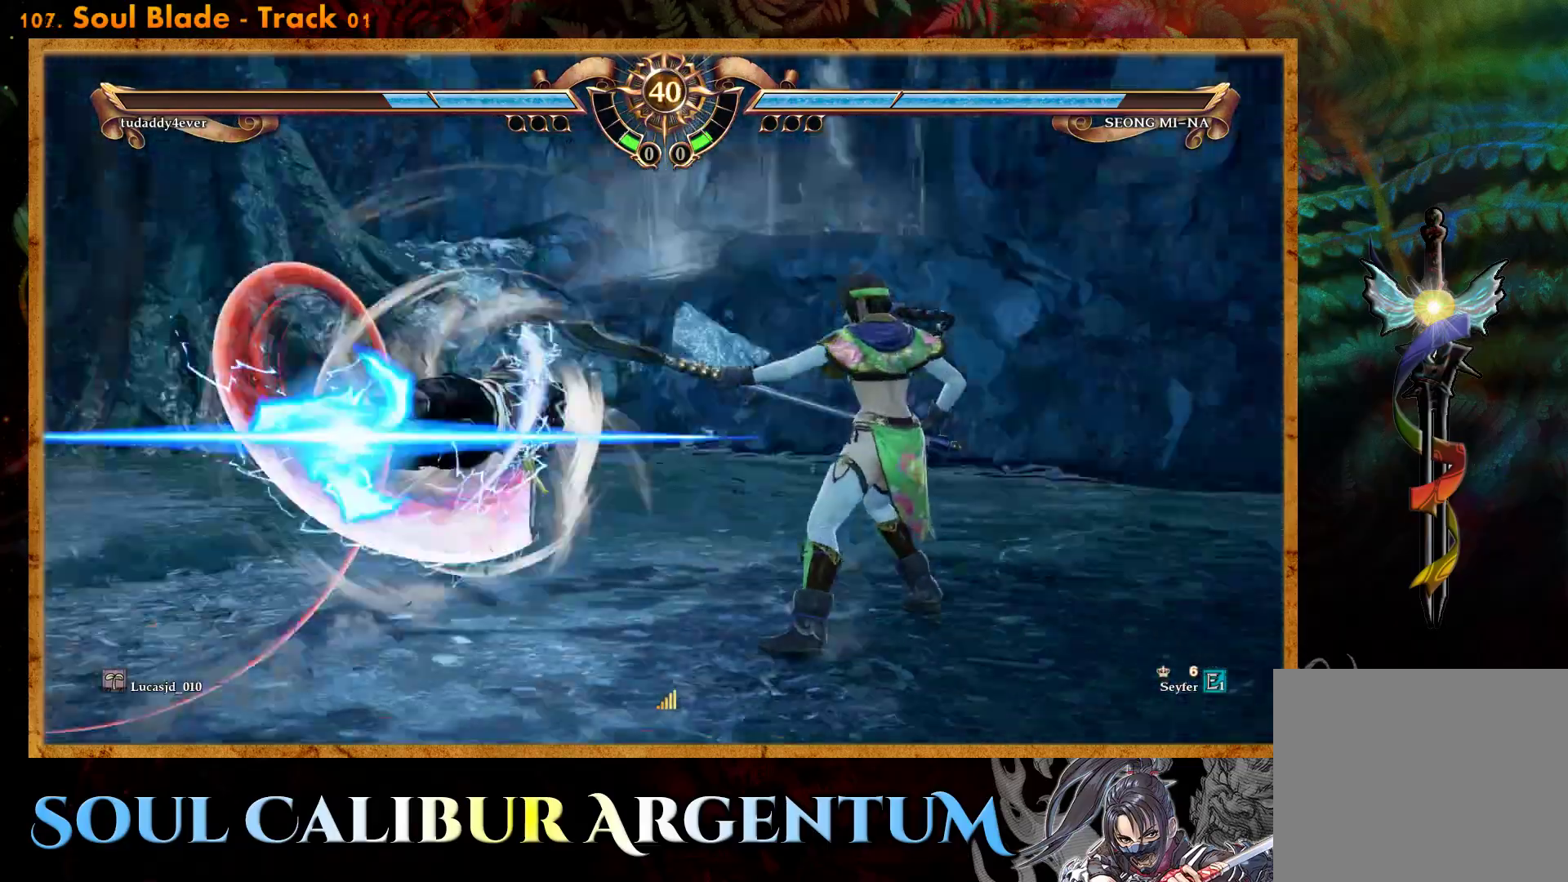
{"buttons": ["DPAD_LEFT"], "events": [[133, "DPAD_LEFT", "down"]]}
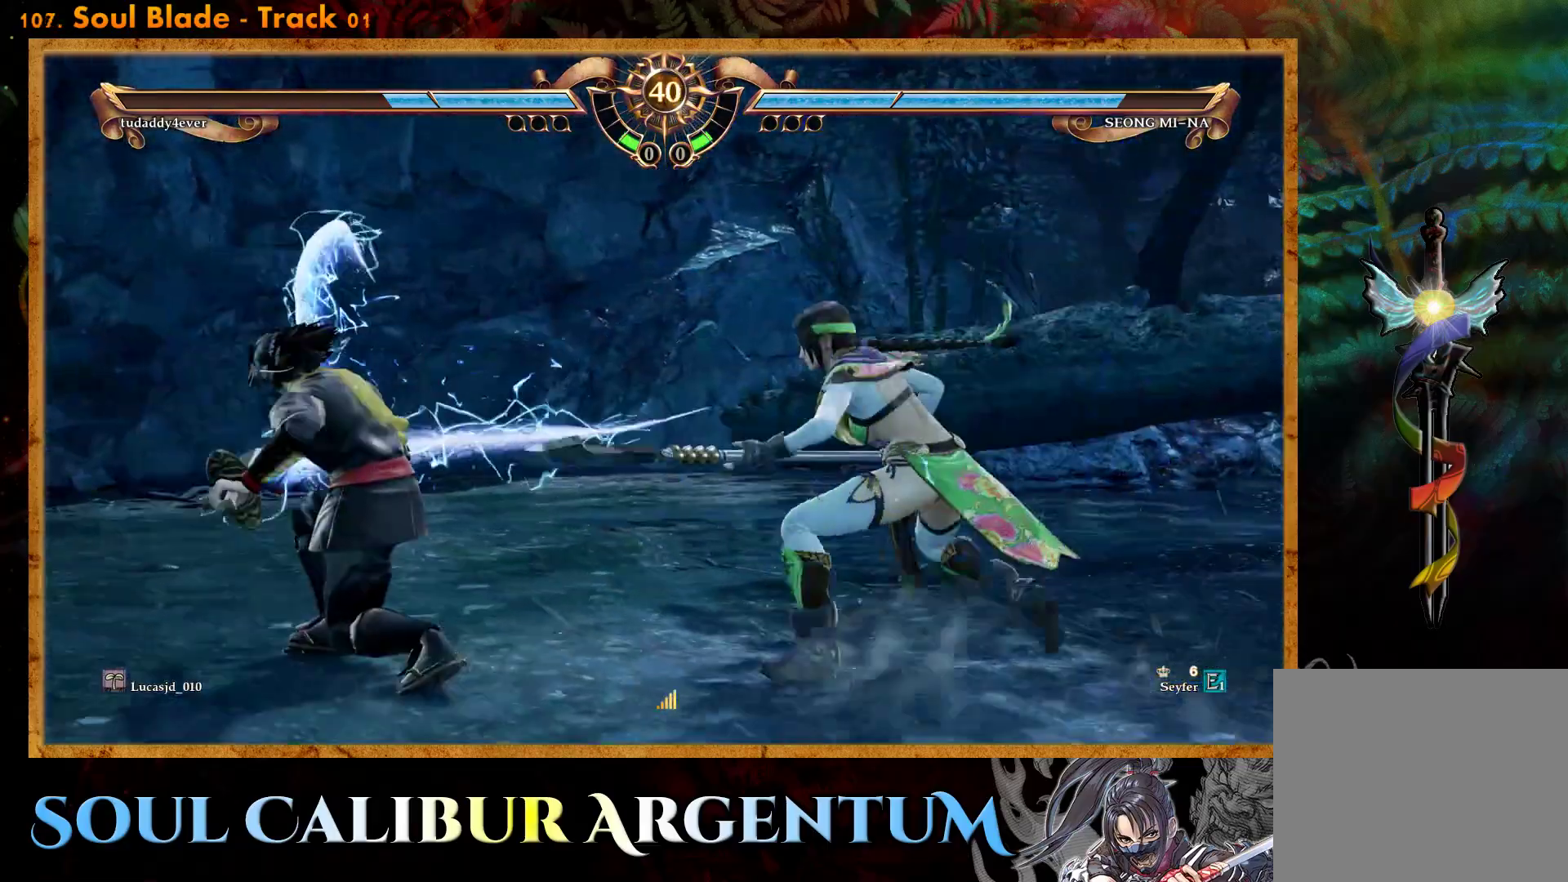
{"buttons": ["TRIANGLE", "DPAD_LEFT"], "events": [[50, "TRIANGLE", "down"]]}